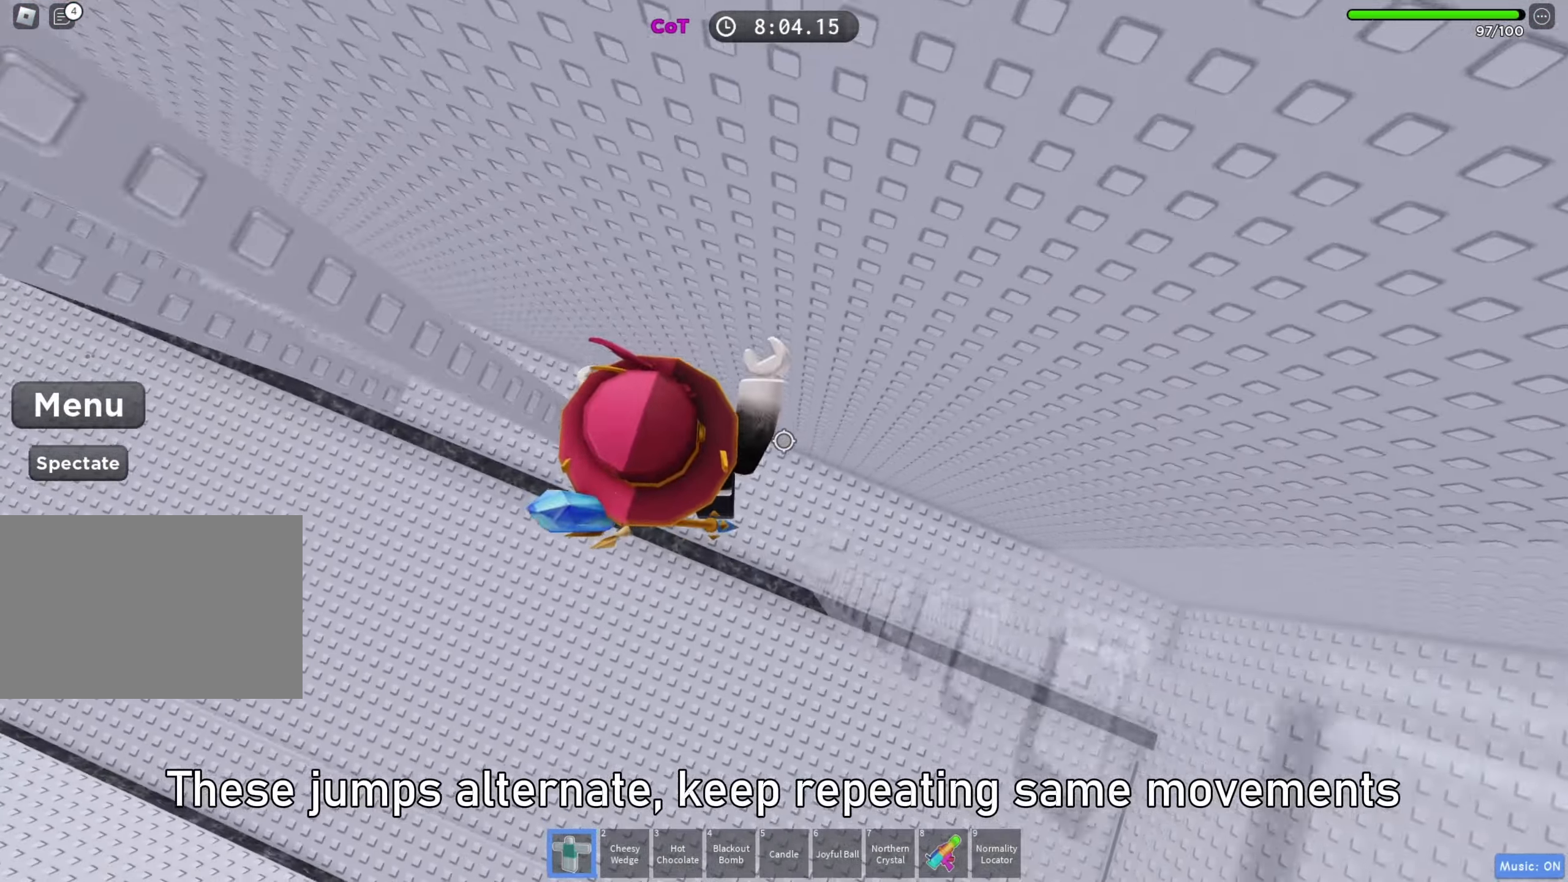
Gameplay with keyboard; each line is a JSON object with the keys held at the frame after it. "events" lists presses ("down") and releases ("up") of "a", "ctrl", "d", "e", "f", "q", "r", "s", "shift", "space", "tab" and "w" between this image and that frame as [ms after this image, input, new state], when the widget could be followed in between. No other keys are recorded. Mouse input is not recorded.
{"keys": ["d", "space"], "events": [[100, "s", "down"], [200, "d", "up"], [217, "s", "up"], [333, "d", "down"], [433, "space", "down"]]}
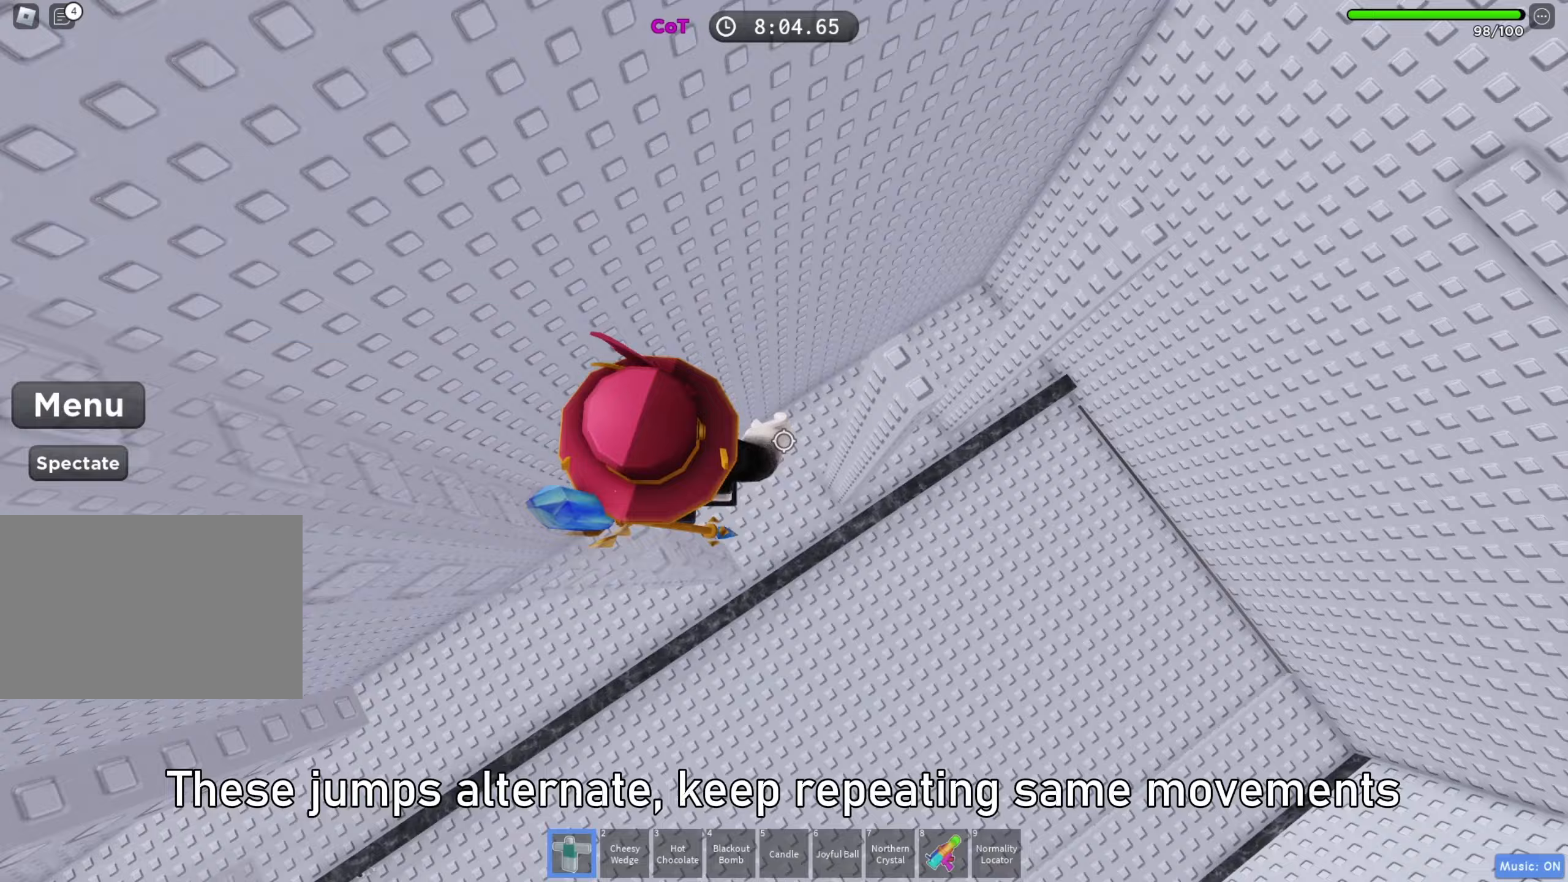
{"keys": ["d", "w"], "events": [[100, "space", "up"], [250, "w", "down"], [300, "d", "up"], [500, "d", "down"]]}
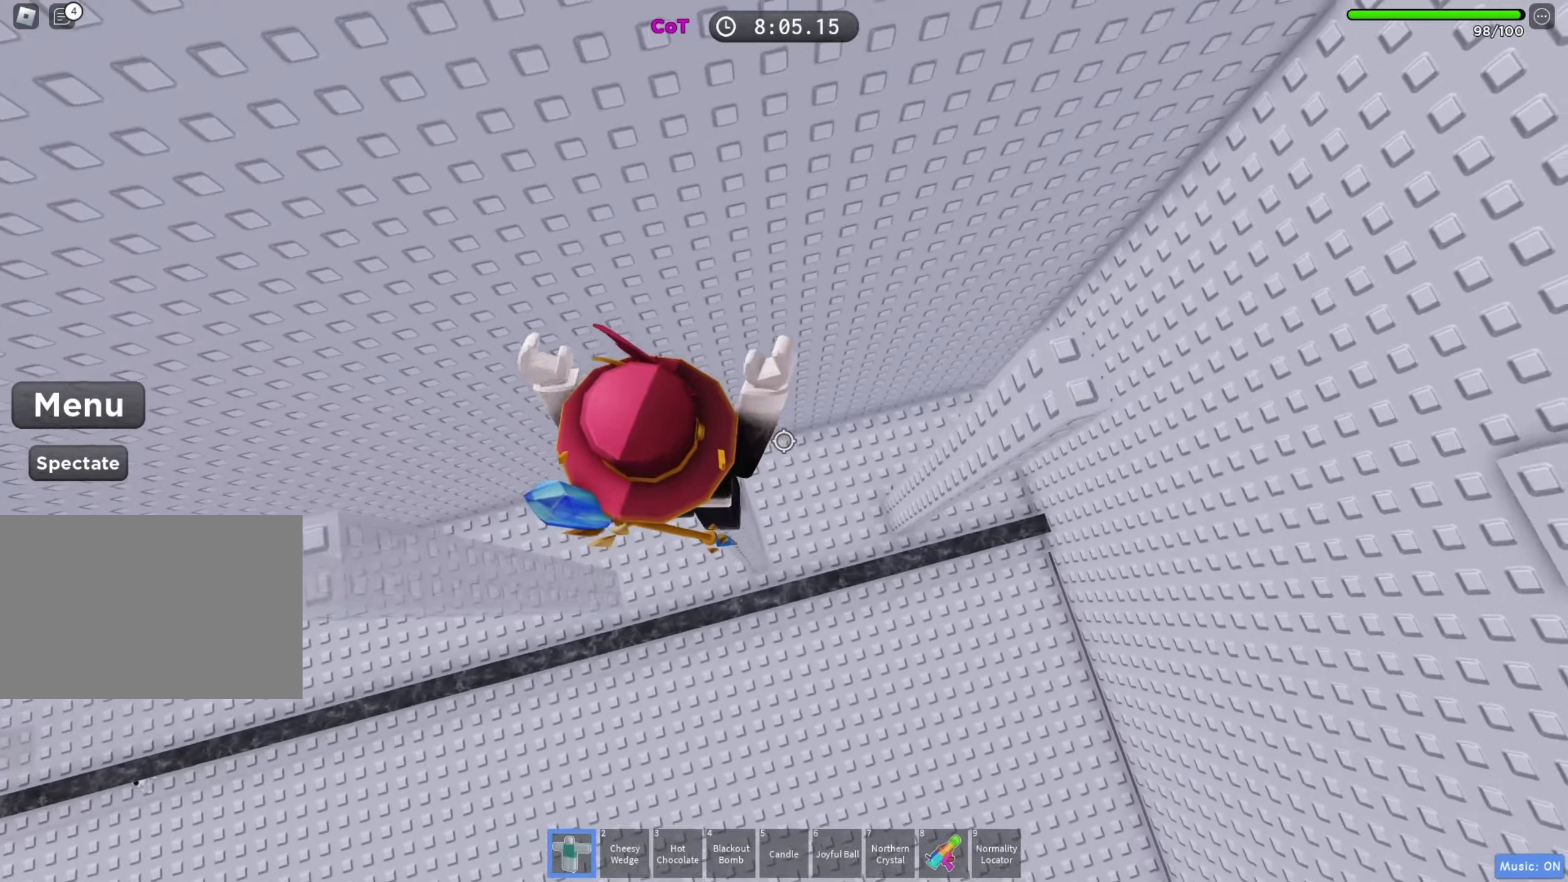
{"keys": ["d", "s"], "events": [[33, "w", "up"], [100, "space", "down"], [267, "space", "up"], [467, "s", "down"]]}
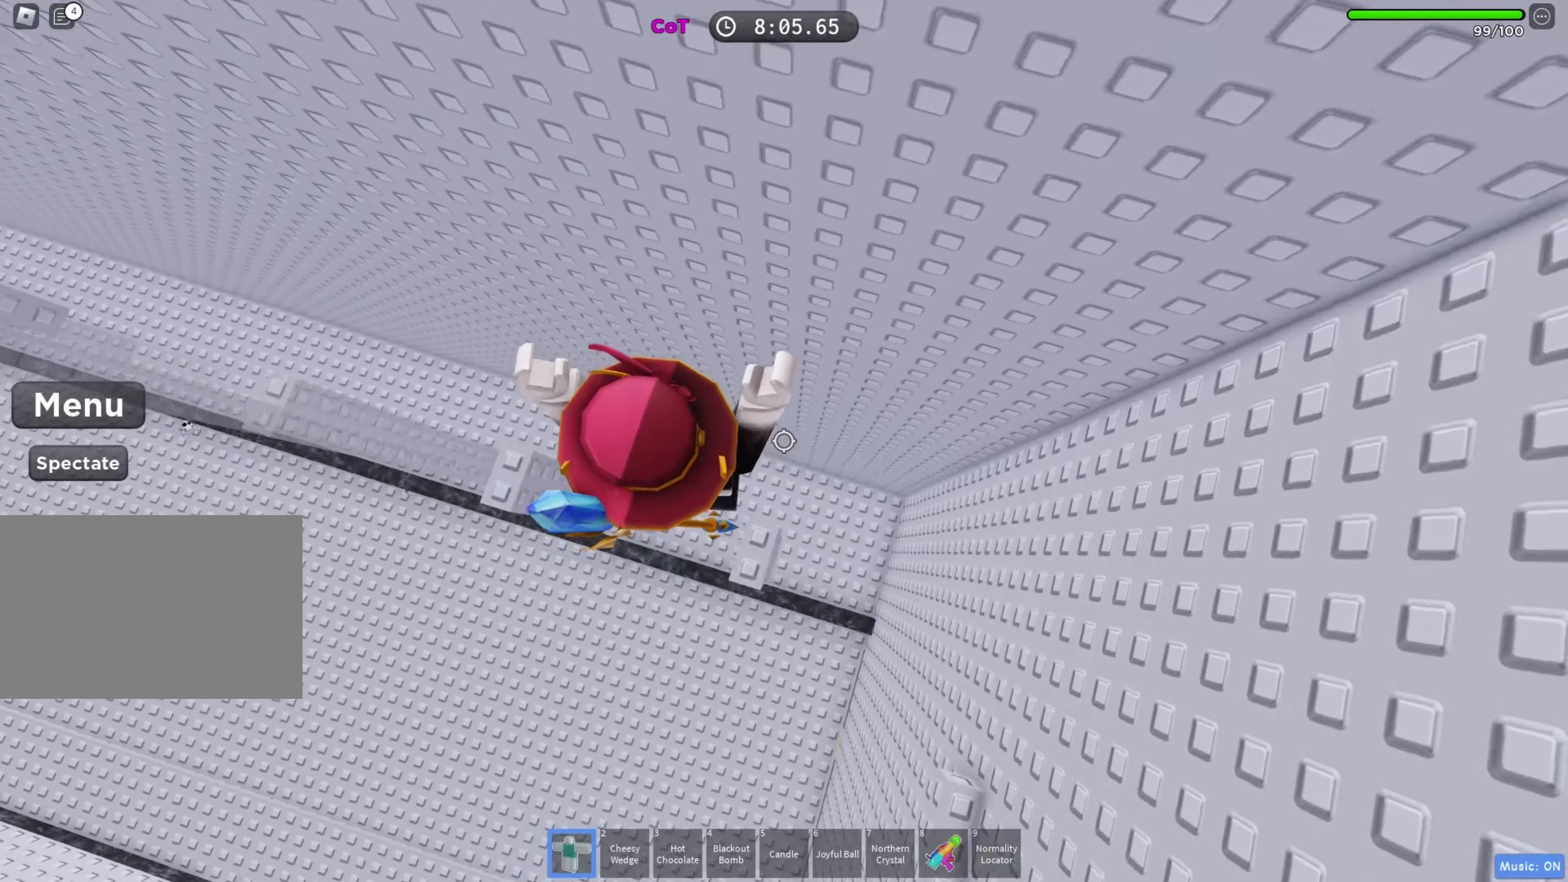
{"keys": ["d"], "events": [[67, "d", "up"], [100, "s", "up"], [150, "d", "down"], [267, "space", "down"], [400, "space", "up"]]}
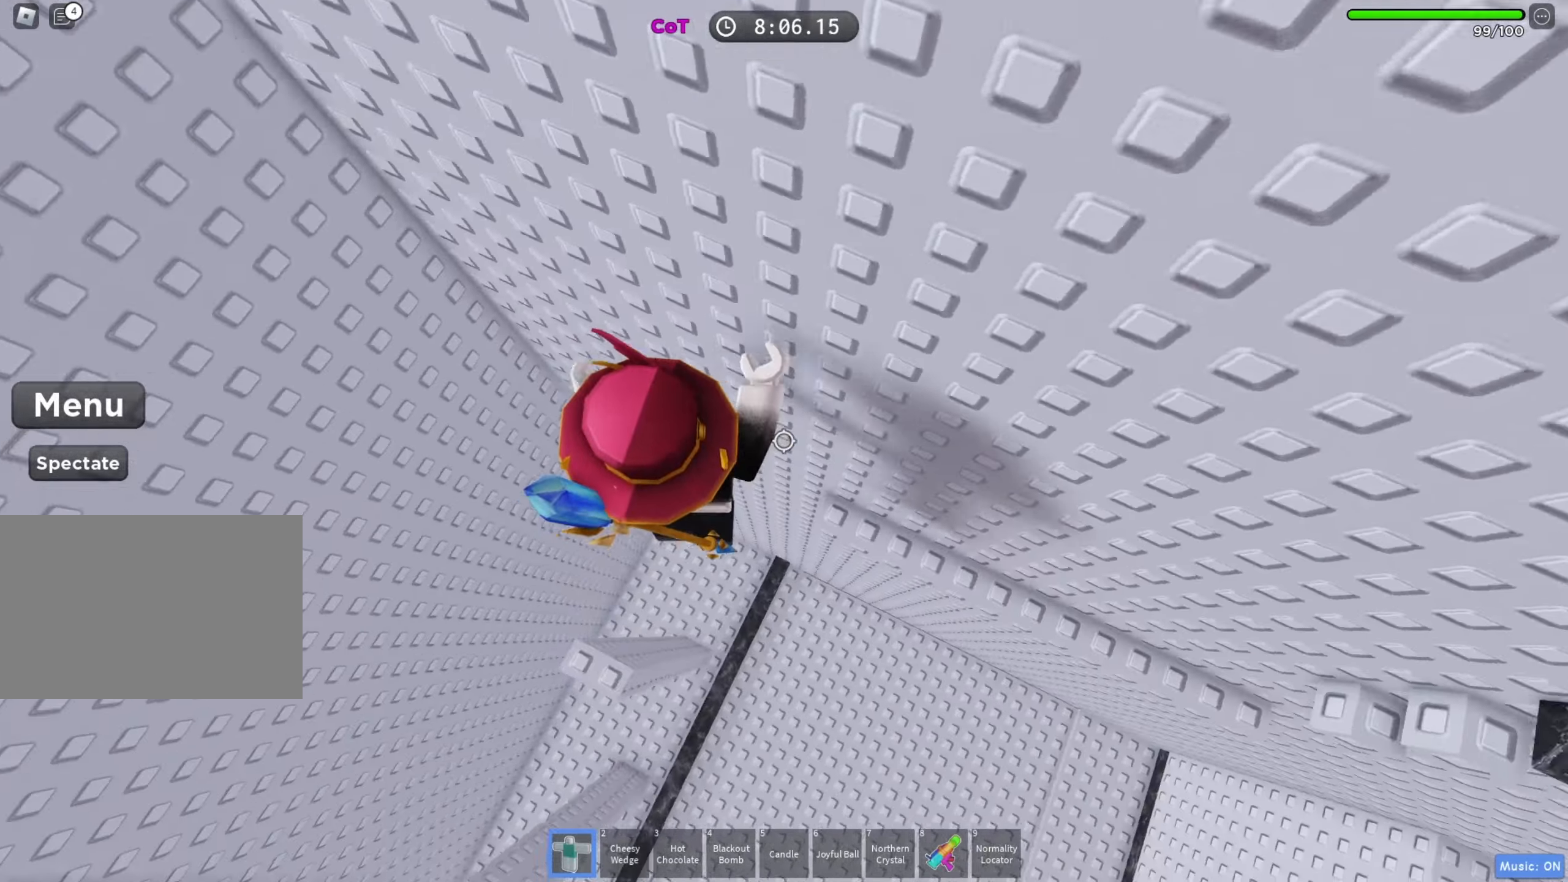
{"keys": ["d", "w"], "events": [[167, "w", "down"]]}
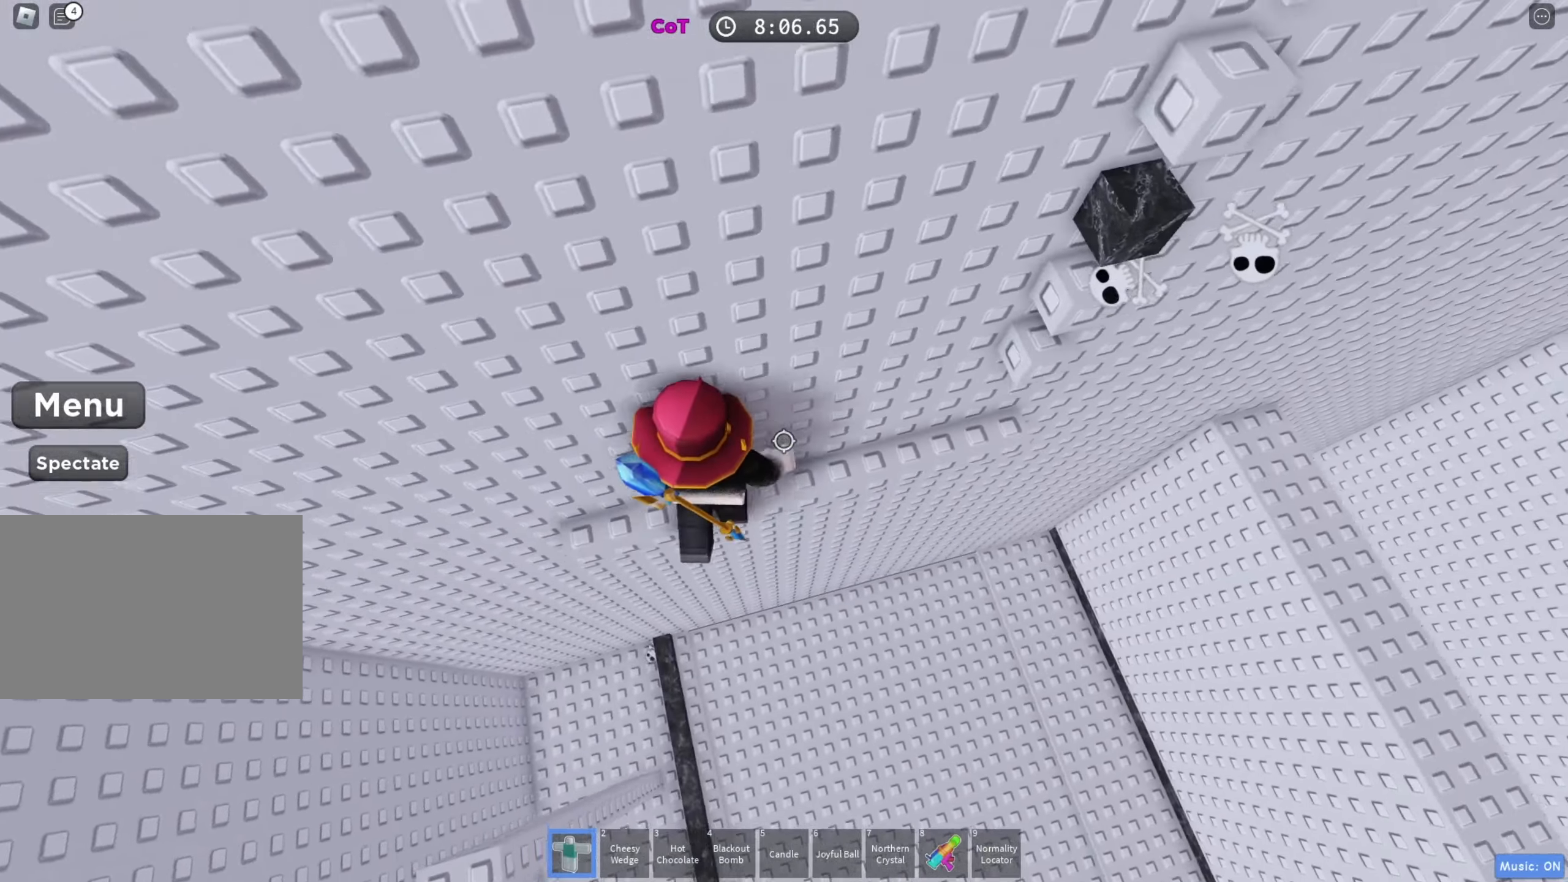
{"keys": ["d", "w"], "events": [[167, "d", "up"], [233, "w", "up"], [250, "d", "down"], [333, "space", "down"], [417, "w", "down"], [467, "space", "up"]]}
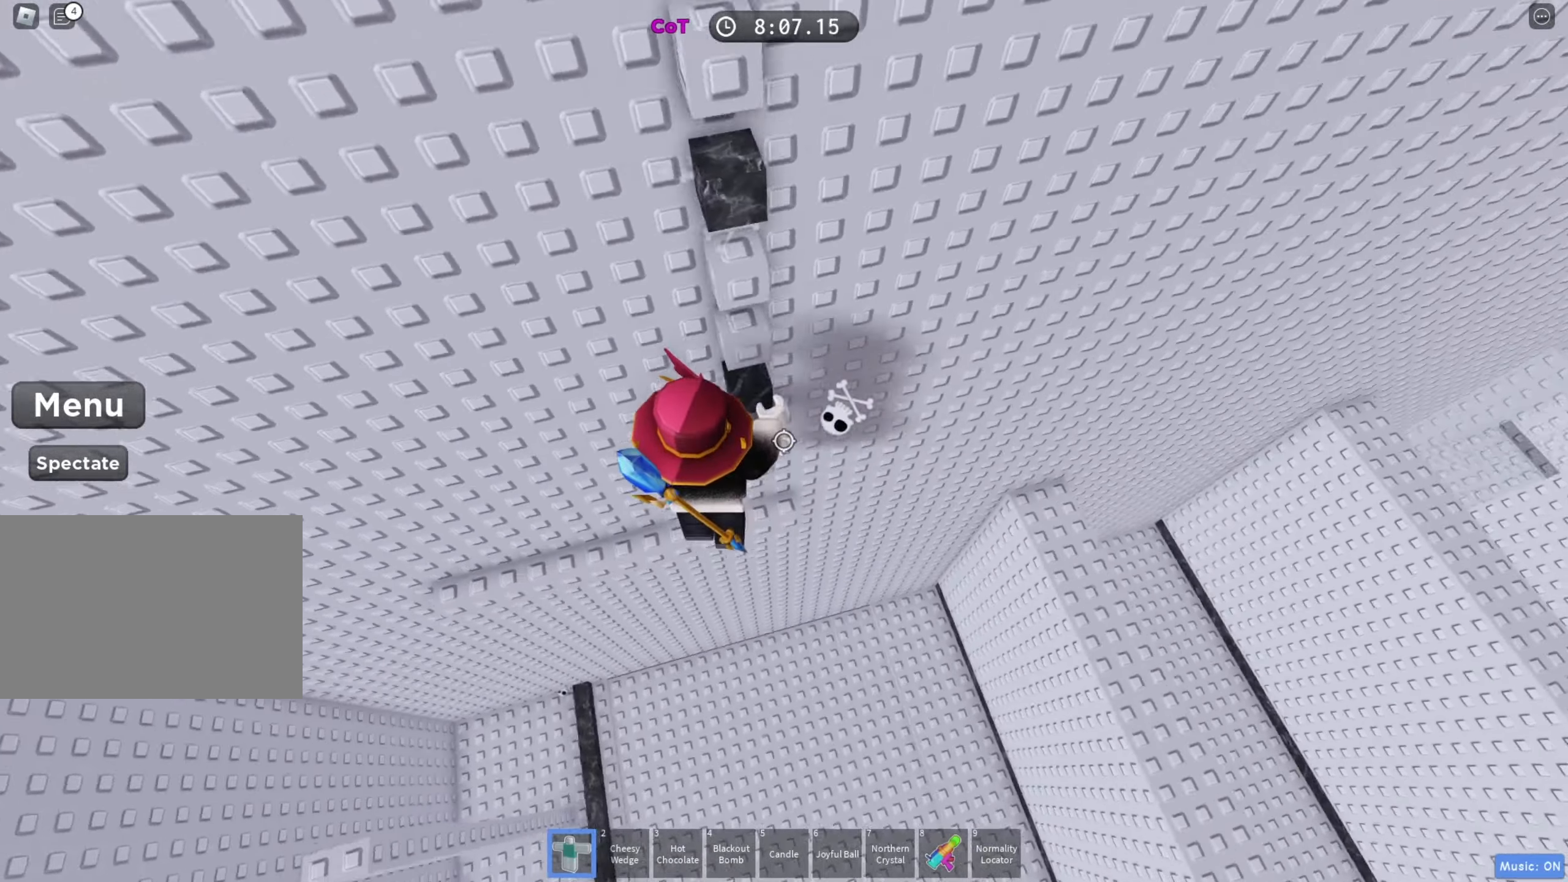
{"keys": ["w"], "events": [[17, "d", "up"]]}
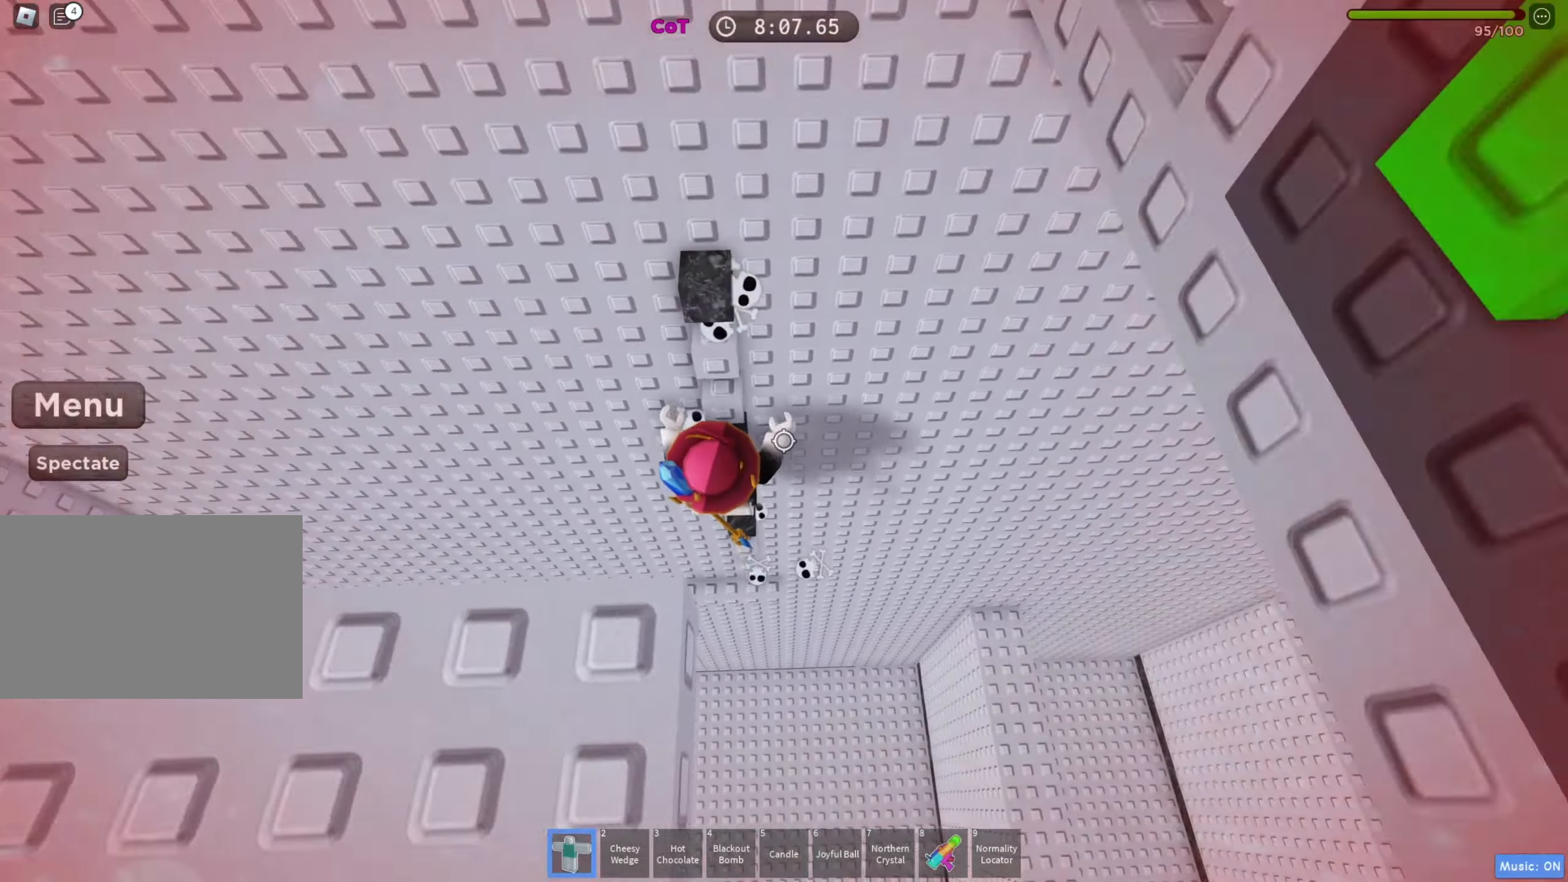
{"keys": ["w"], "events": []}
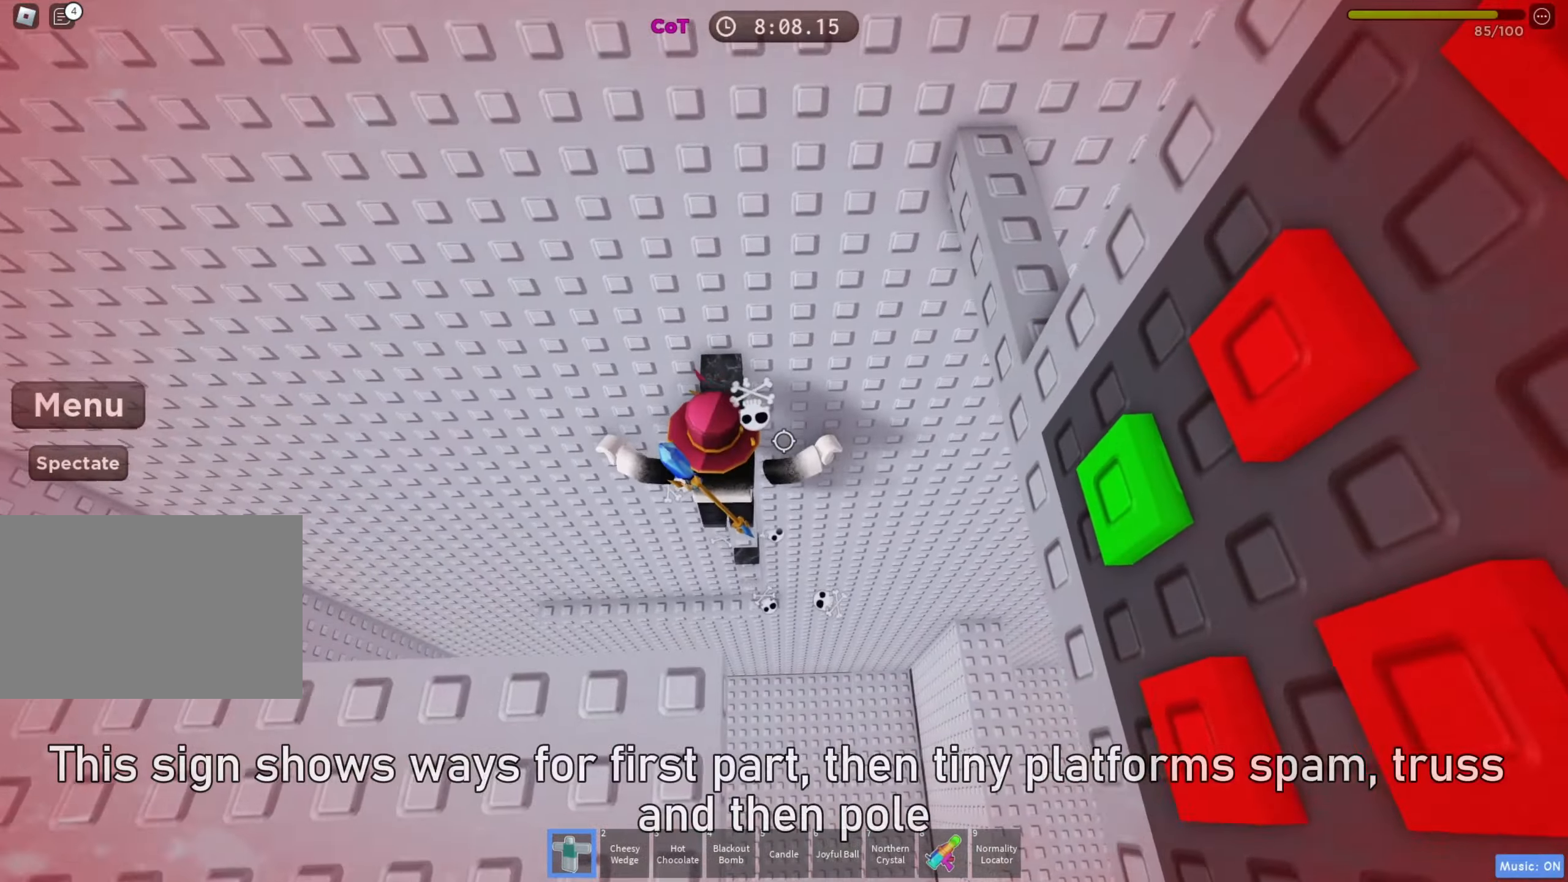
{"keys": ["w"], "events": []}
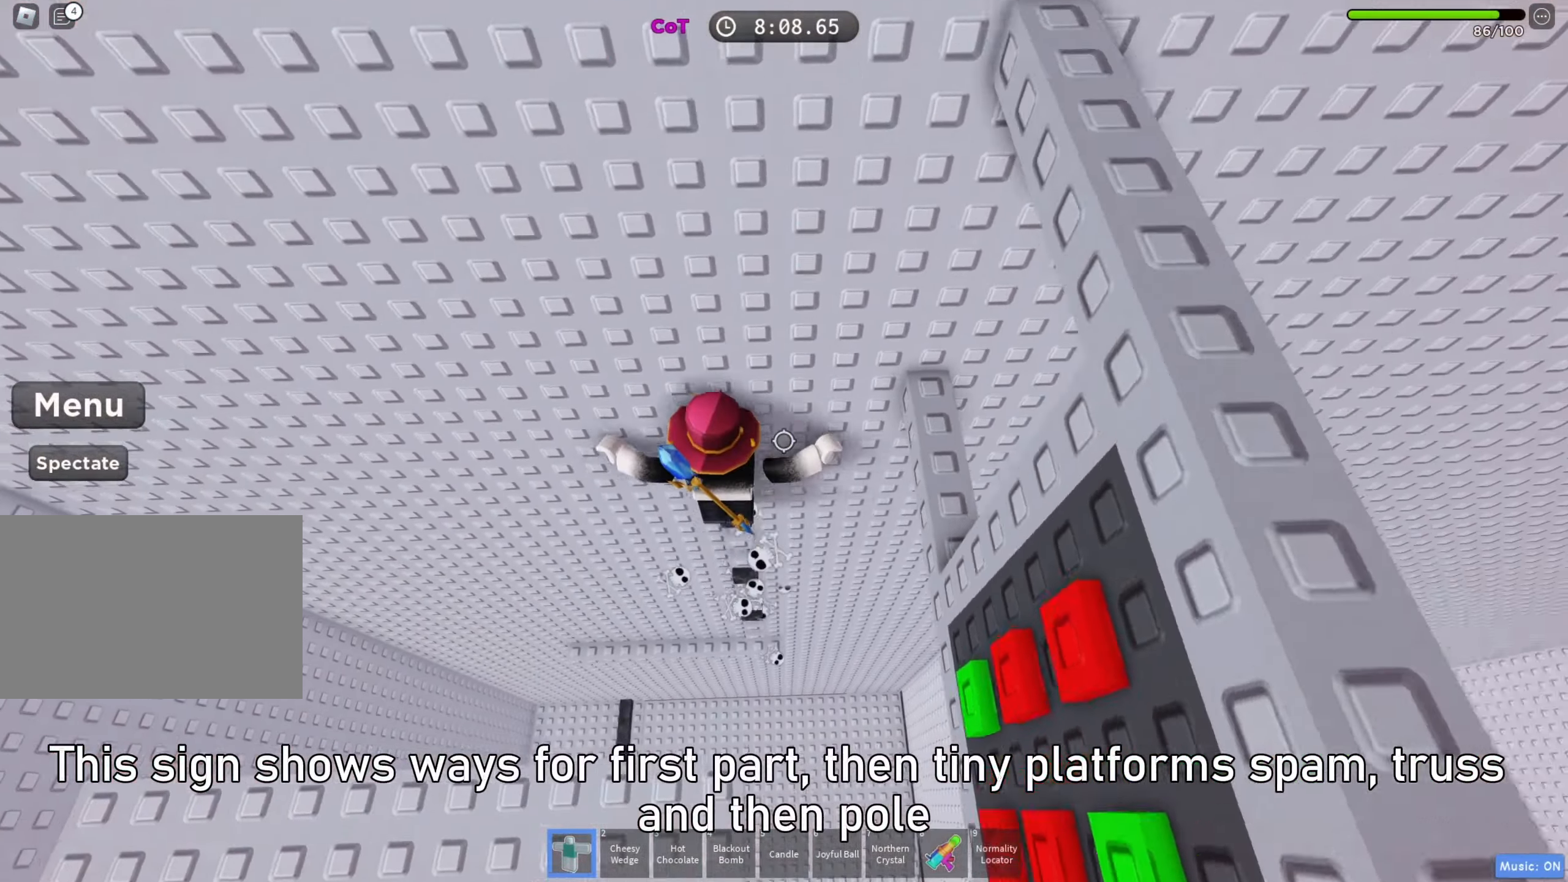
{"keys": ["d", "space"], "events": [[83, "shift", "down"], [100, "w", "up"], [200, "shift", "up"], [300, "d", "down"], [333, "shift", "down"], [383, "space", "down"], [450, "shift", "up"]]}
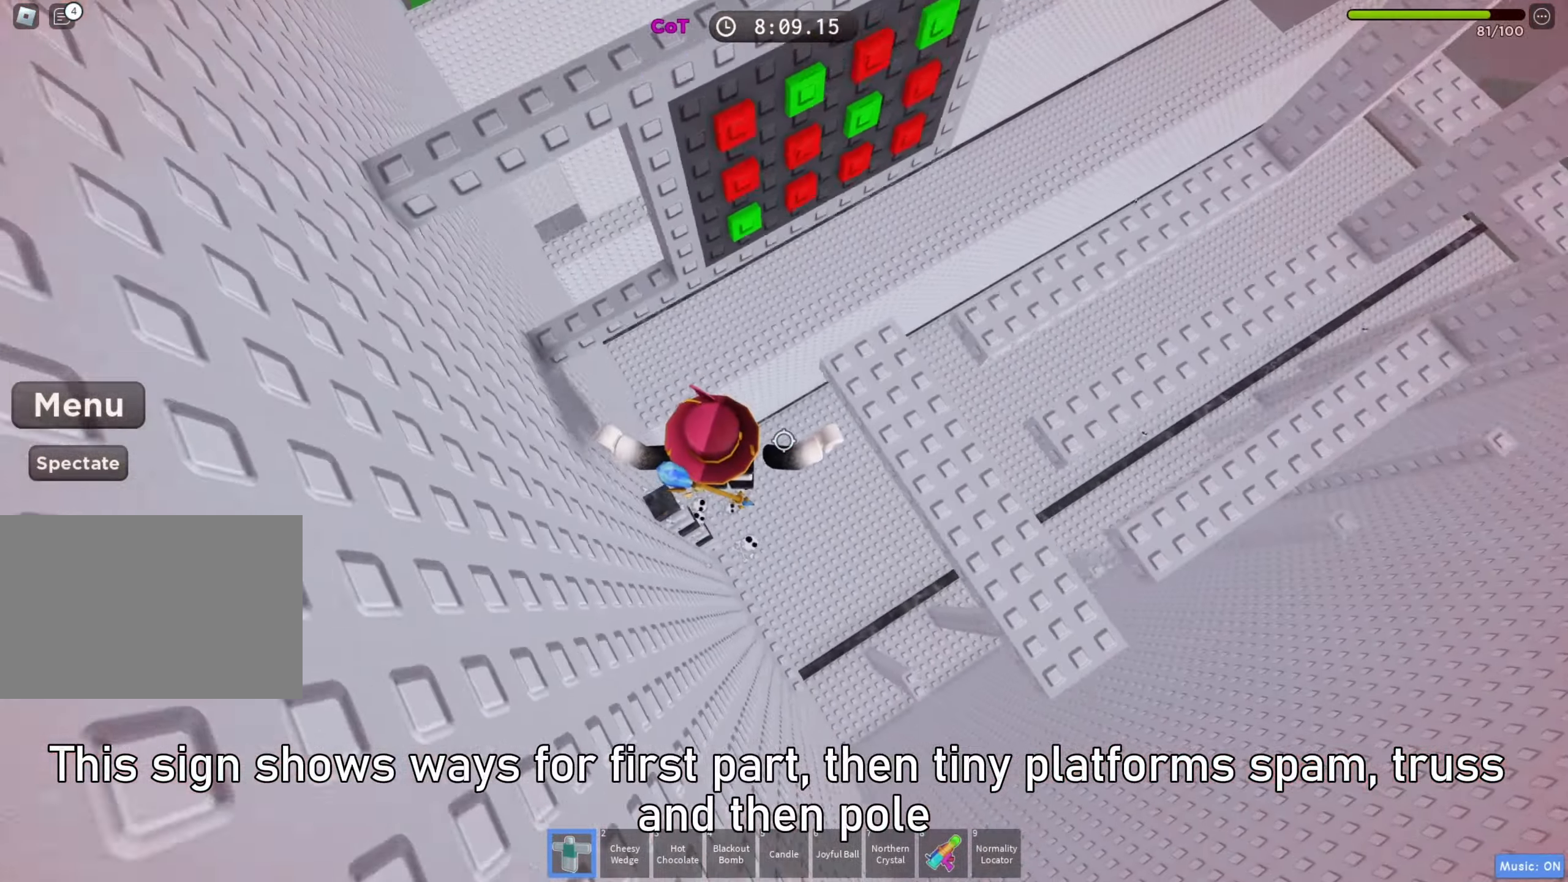
{"keys": [], "events": [[17, "space", "up"], [467, "d", "up"]]}
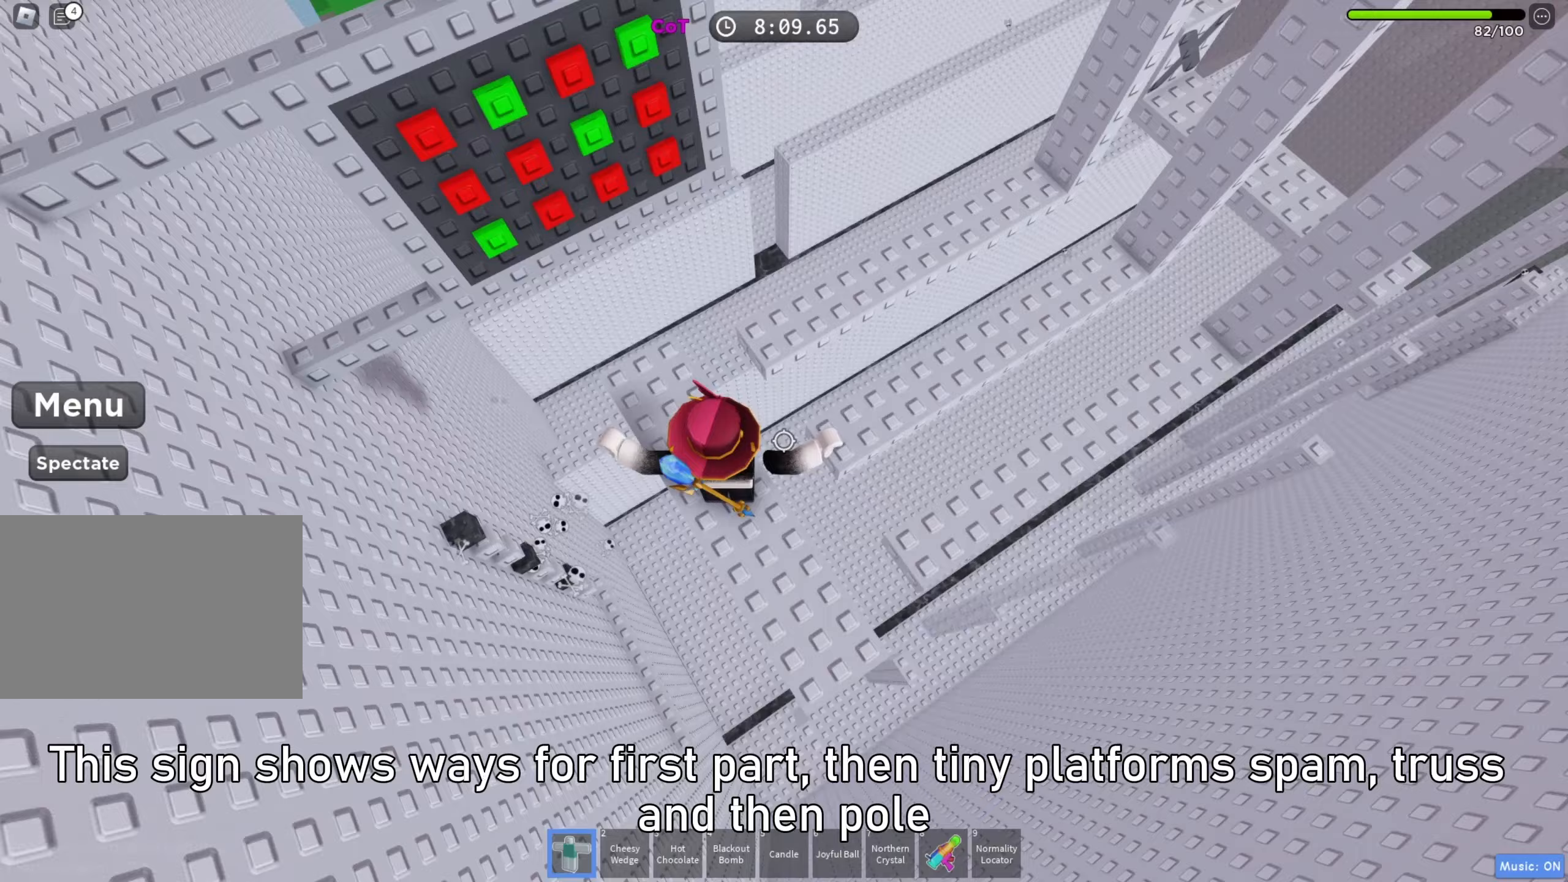
{"keys": [], "events": []}
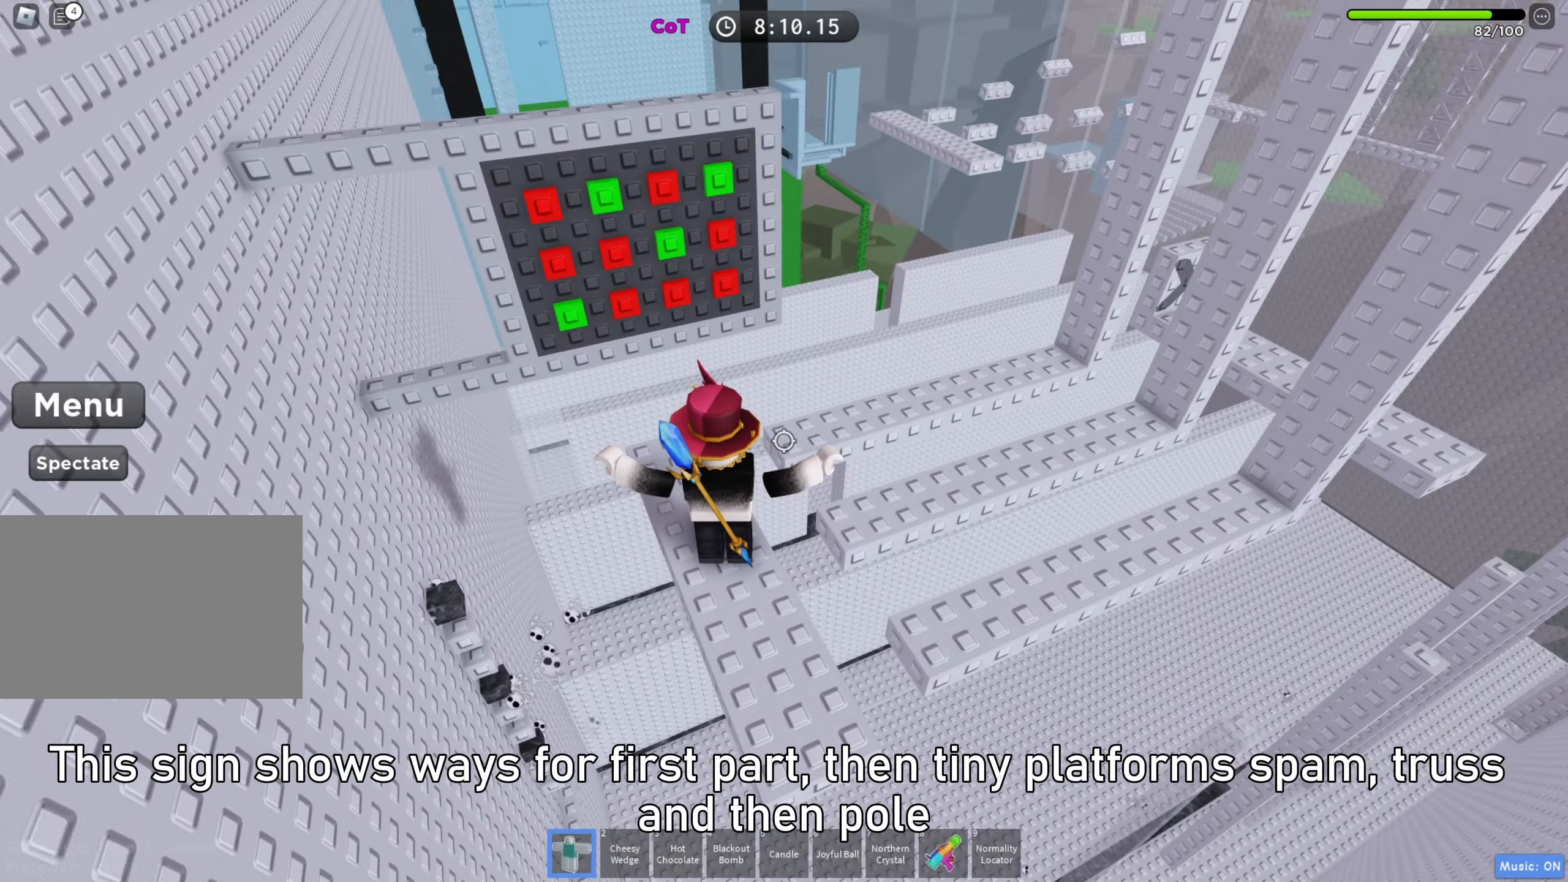
{"keys": ["d"], "events": [[500, "d", "down"]]}
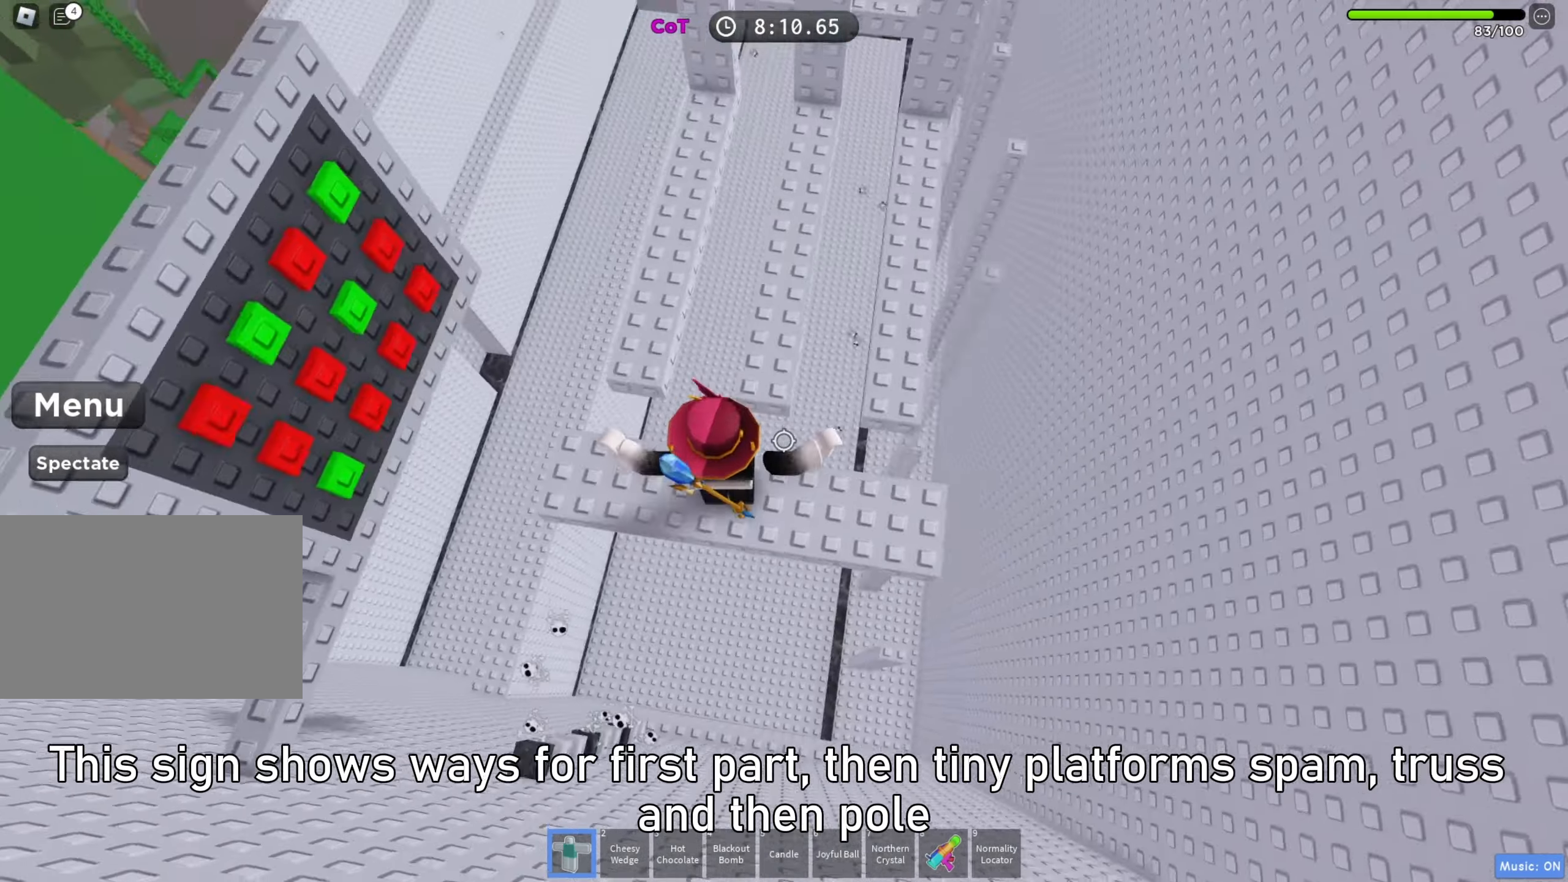
{"keys": ["w"], "events": [[117, "space", "down"], [217, "w", "down"], [233, "space", "up"], [333, "d", "up"]]}
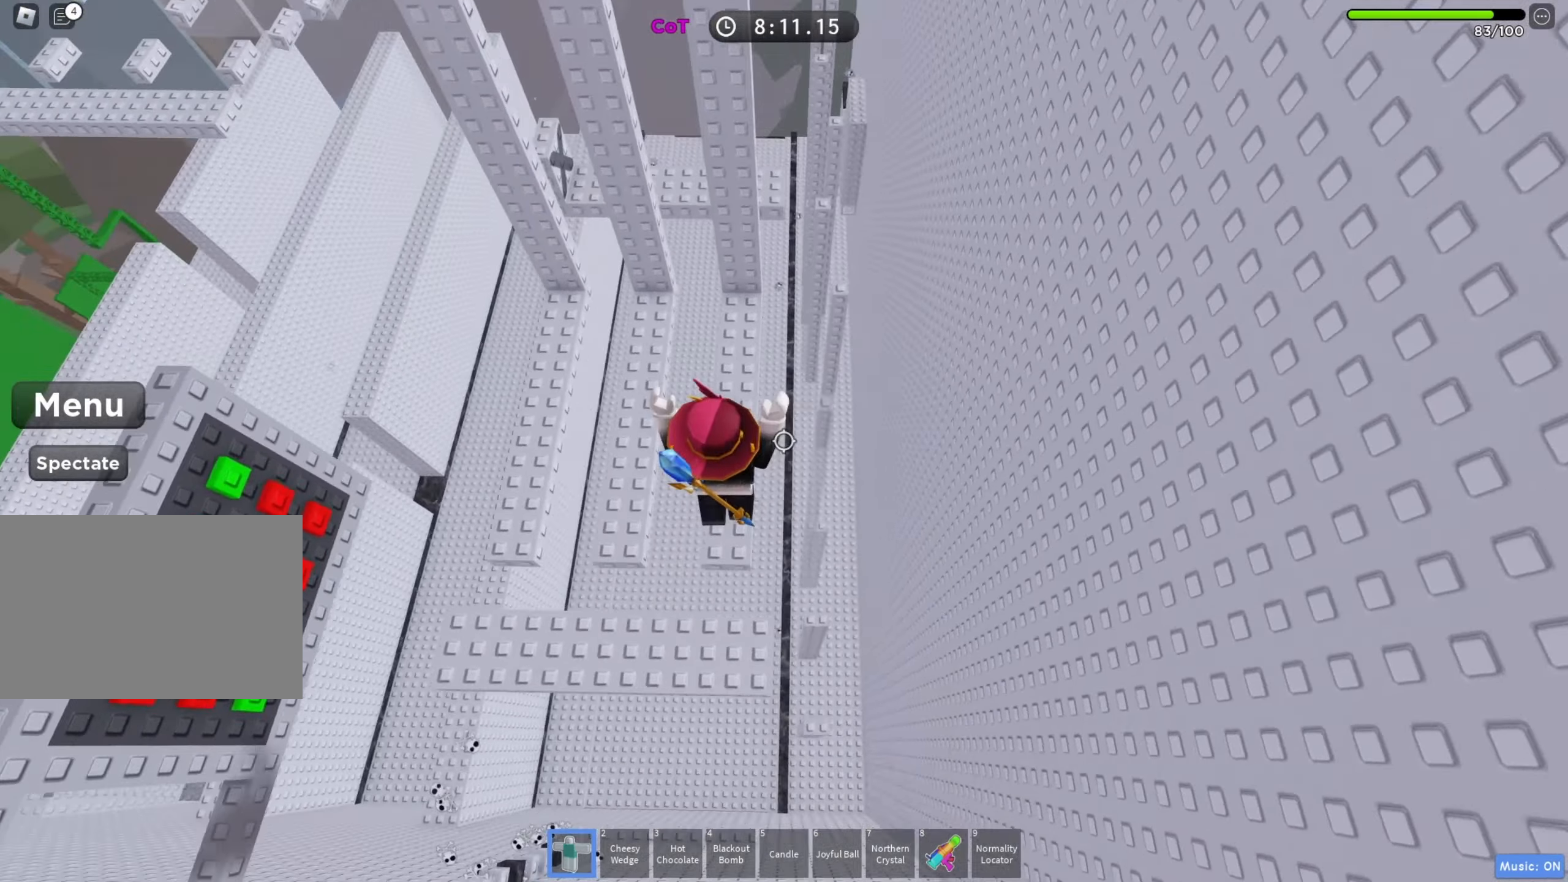
{"keys": ["w"], "events": []}
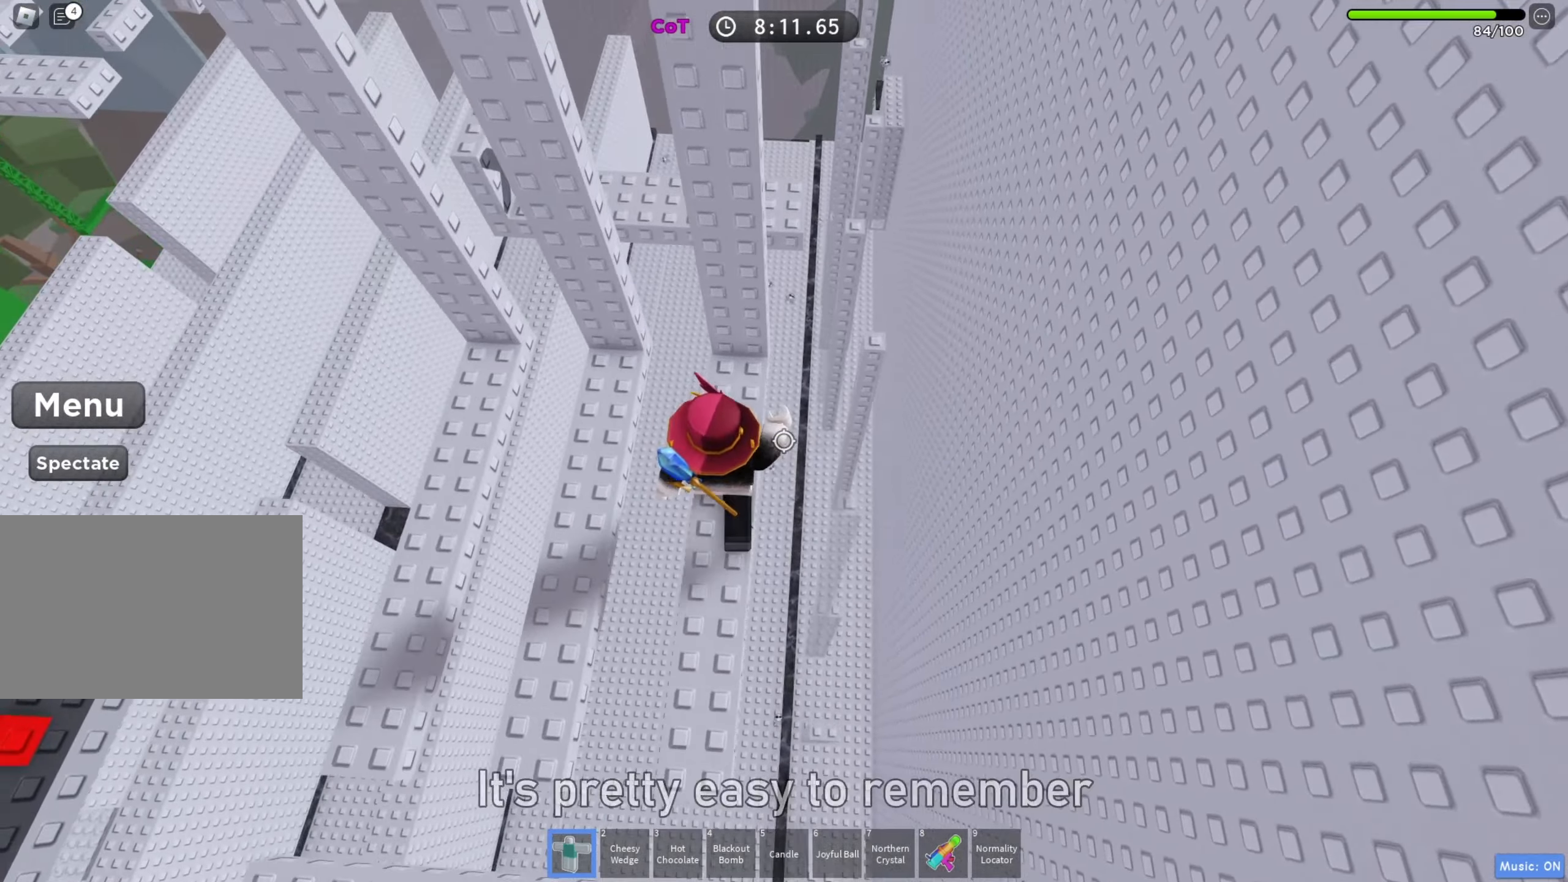
{"keys": ["d", "w"], "events": [[183, "d", "down"], [200, "w", "up"], [317, "space", "down"], [433, "space", "up"], [483, "w", "down"]]}
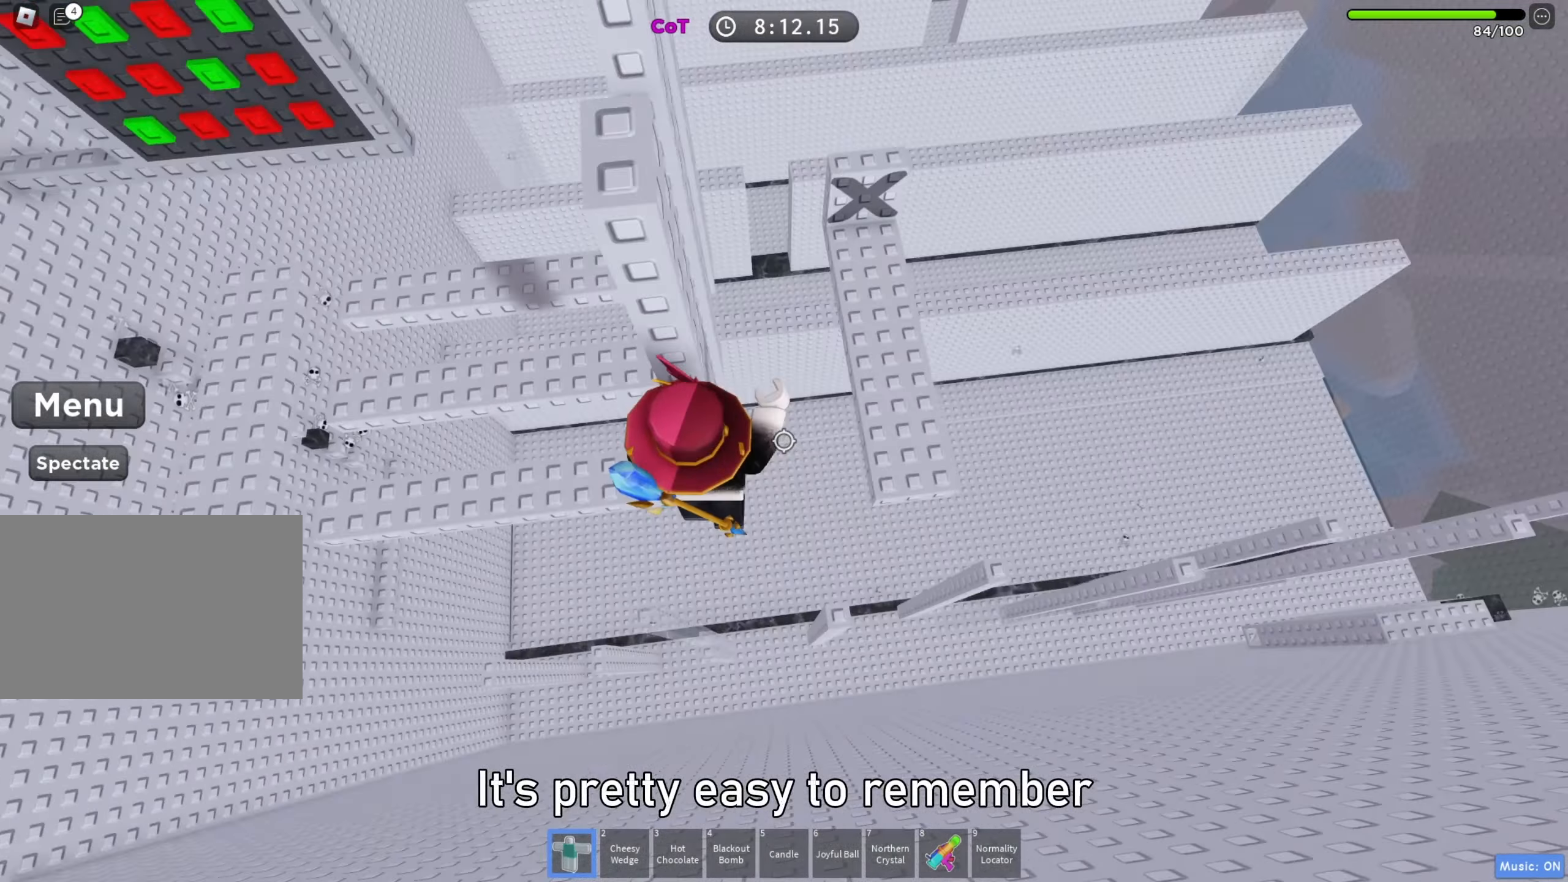
{"keys": ["w"], "events": [[433, "d", "up"]]}
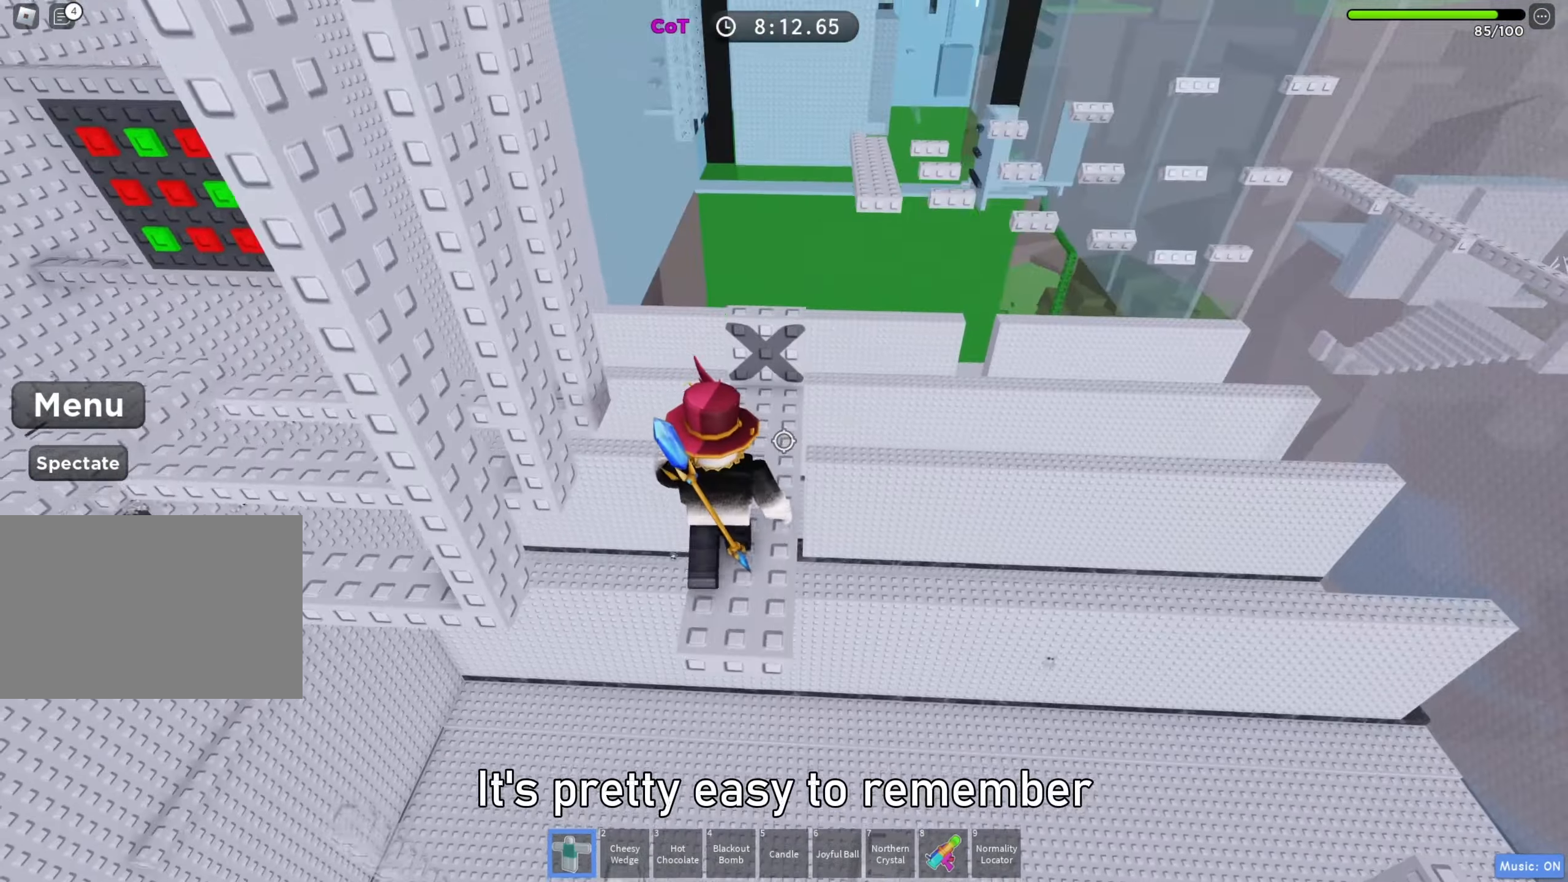
{"keys": ["w"], "events": [[167, "d", "down"], [233, "d", "up"]]}
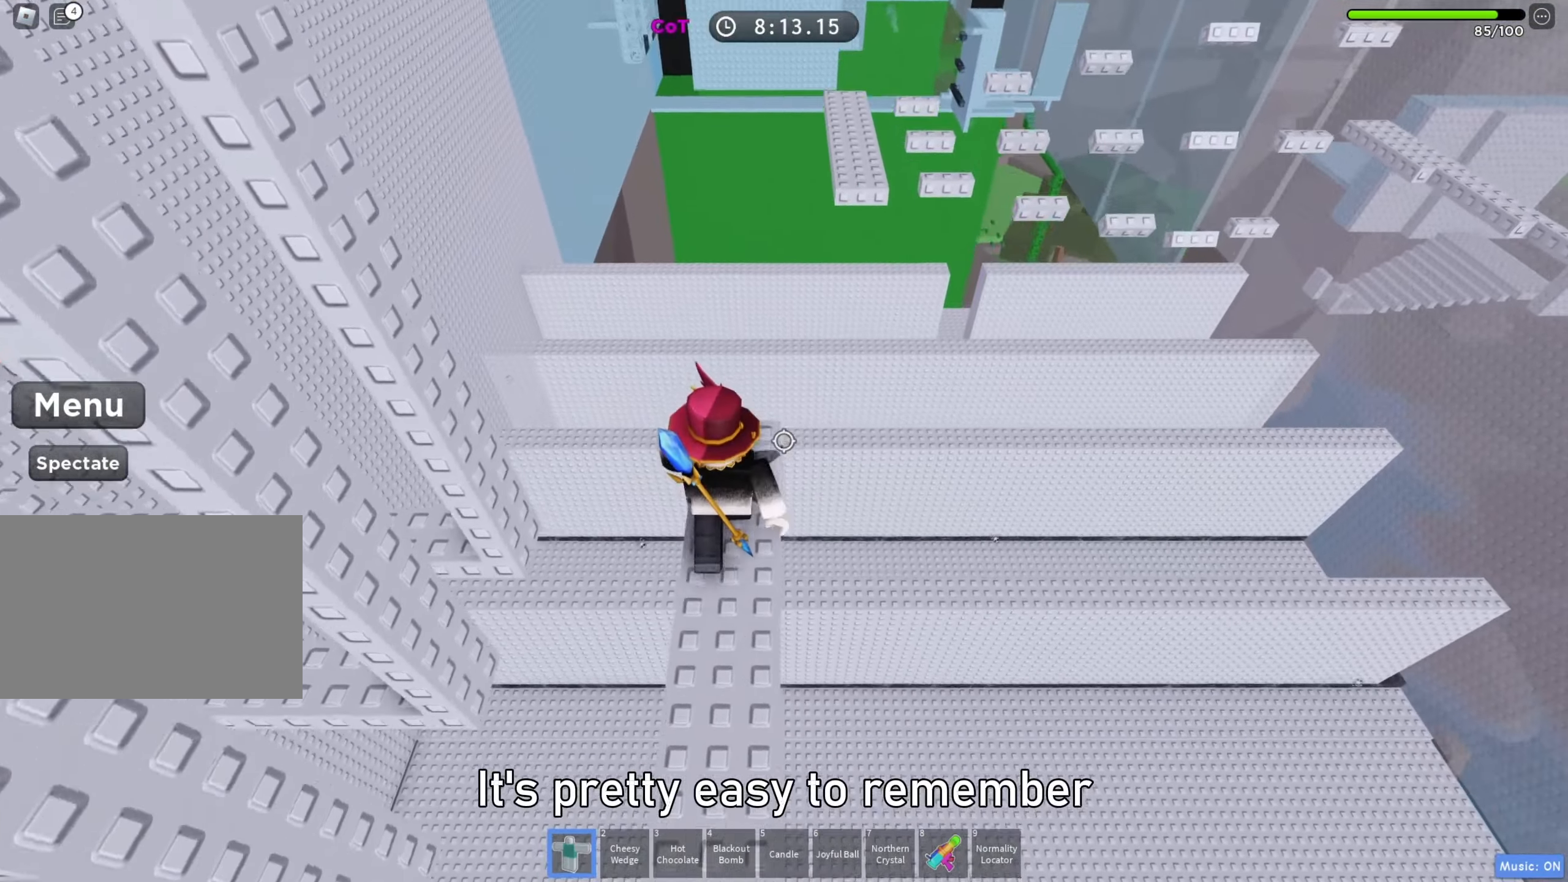
{"keys": [], "events": [[433, "w", "up"]]}
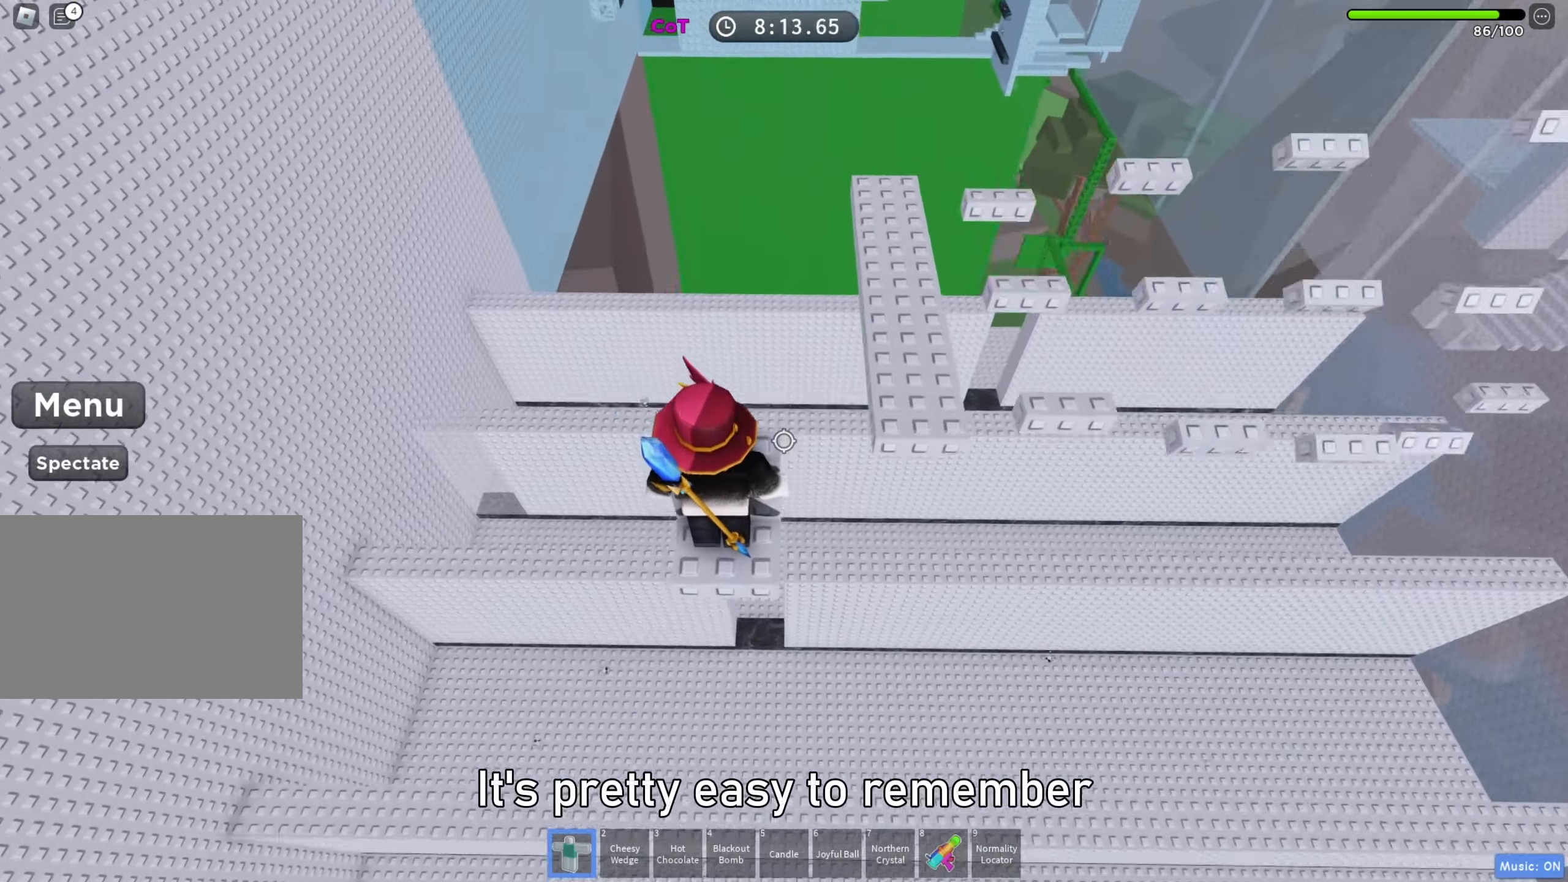
{"keys": ["d", "w"], "events": [[150, "w", "down"], [450, "d", "down"]]}
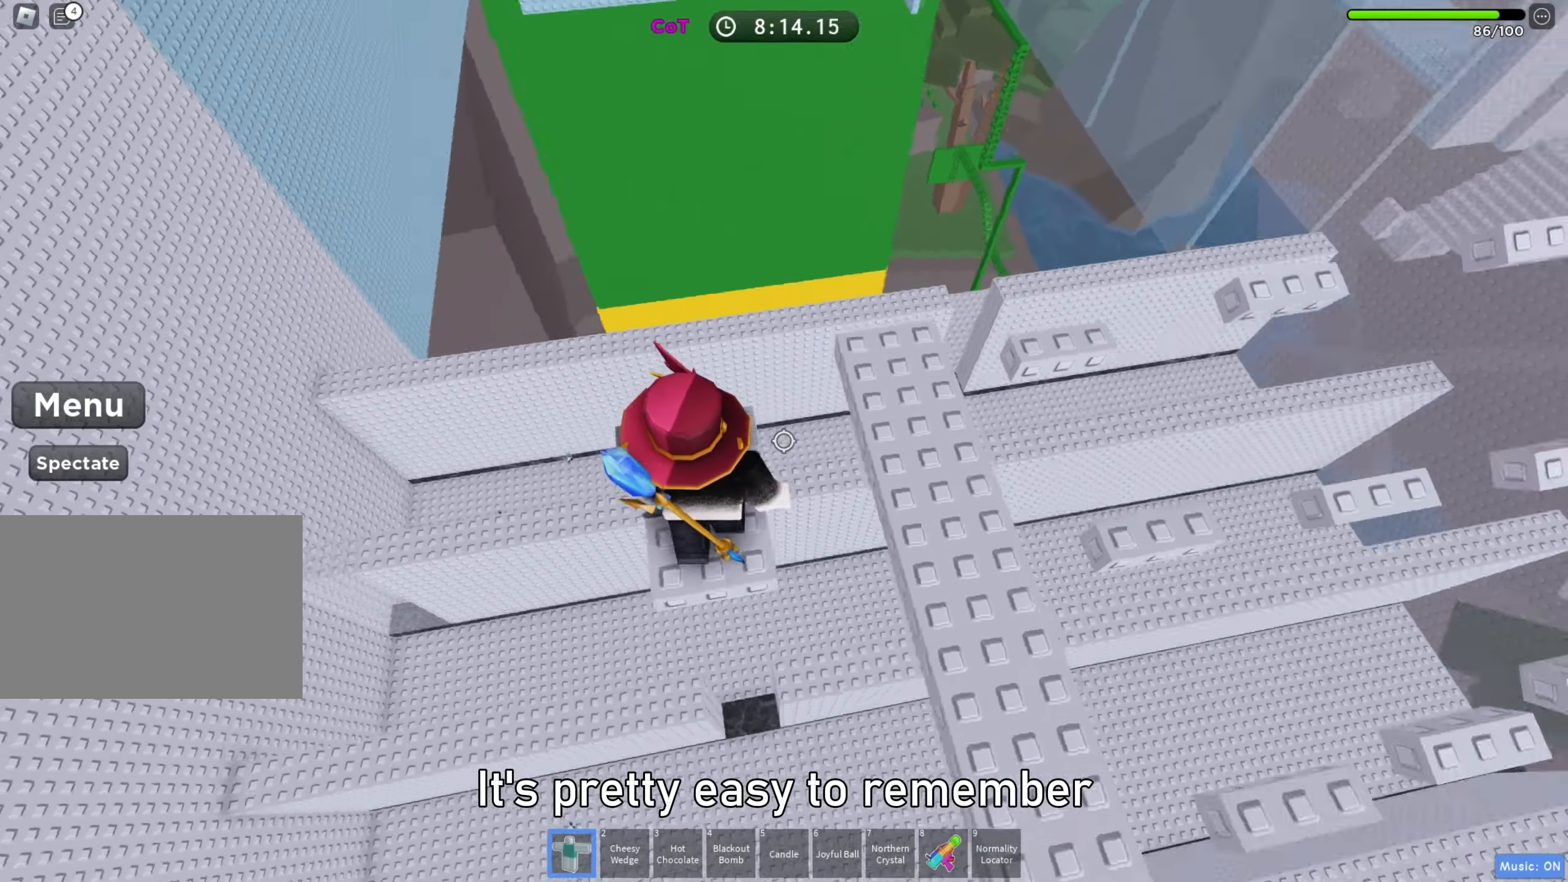
{"keys": ["w"], "events": [[67, "space", "down"], [167, "space", "up"], [183, "d", "up"], [217, "w", "up"], [400, "w", "down"]]}
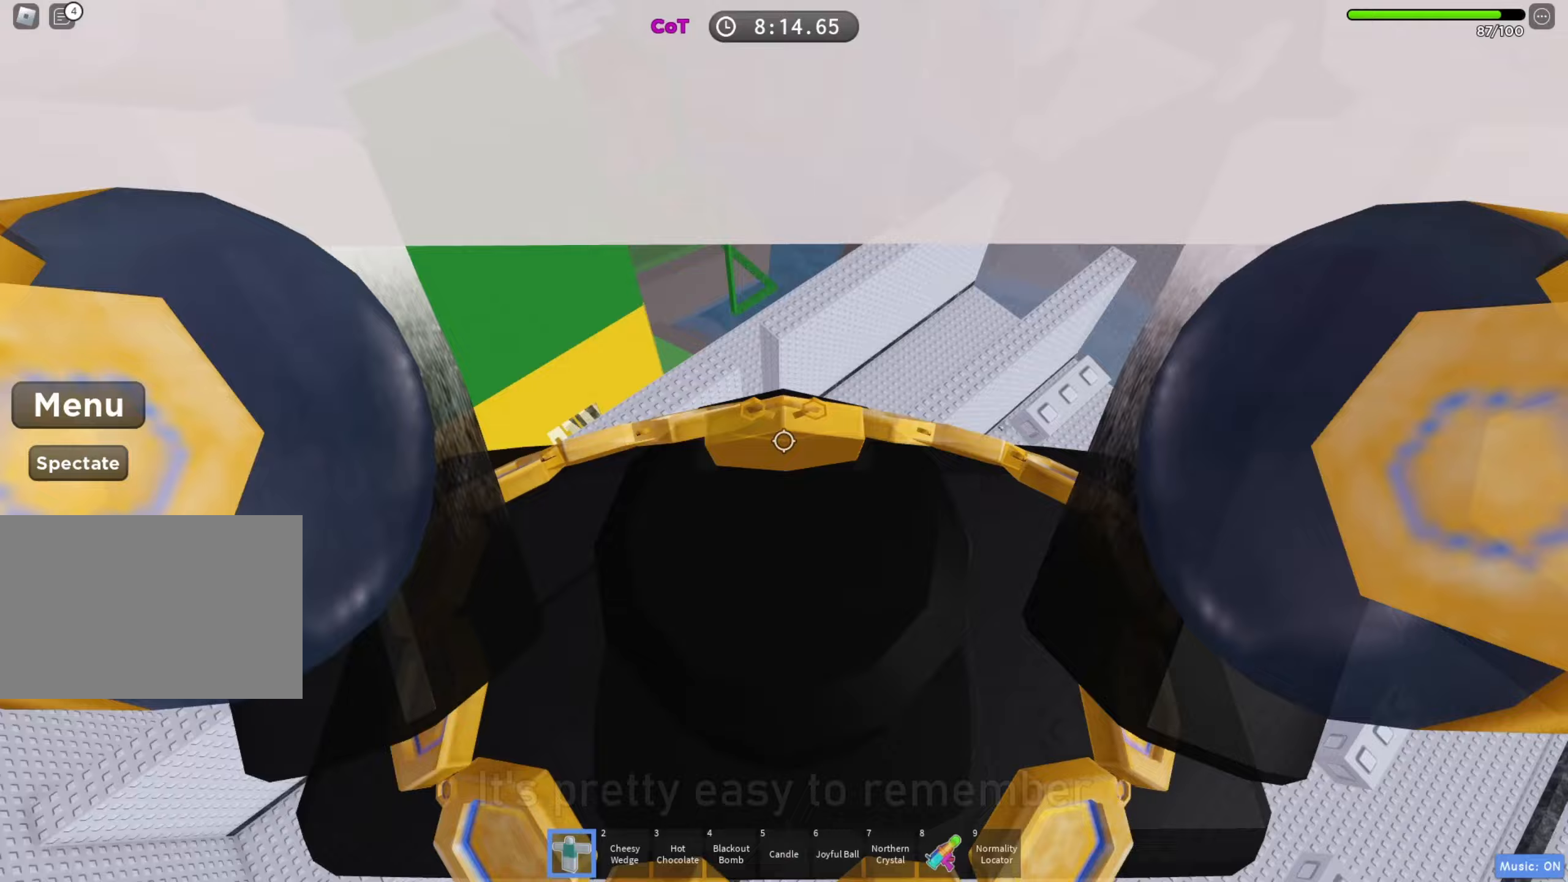
{"keys": ["w"], "events": [[33, "a", "down"], [67, "w", "up"], [133, "a", "up"], [300, "space", "down"], [400, "w", "down"], [433, "space", "up"]]}
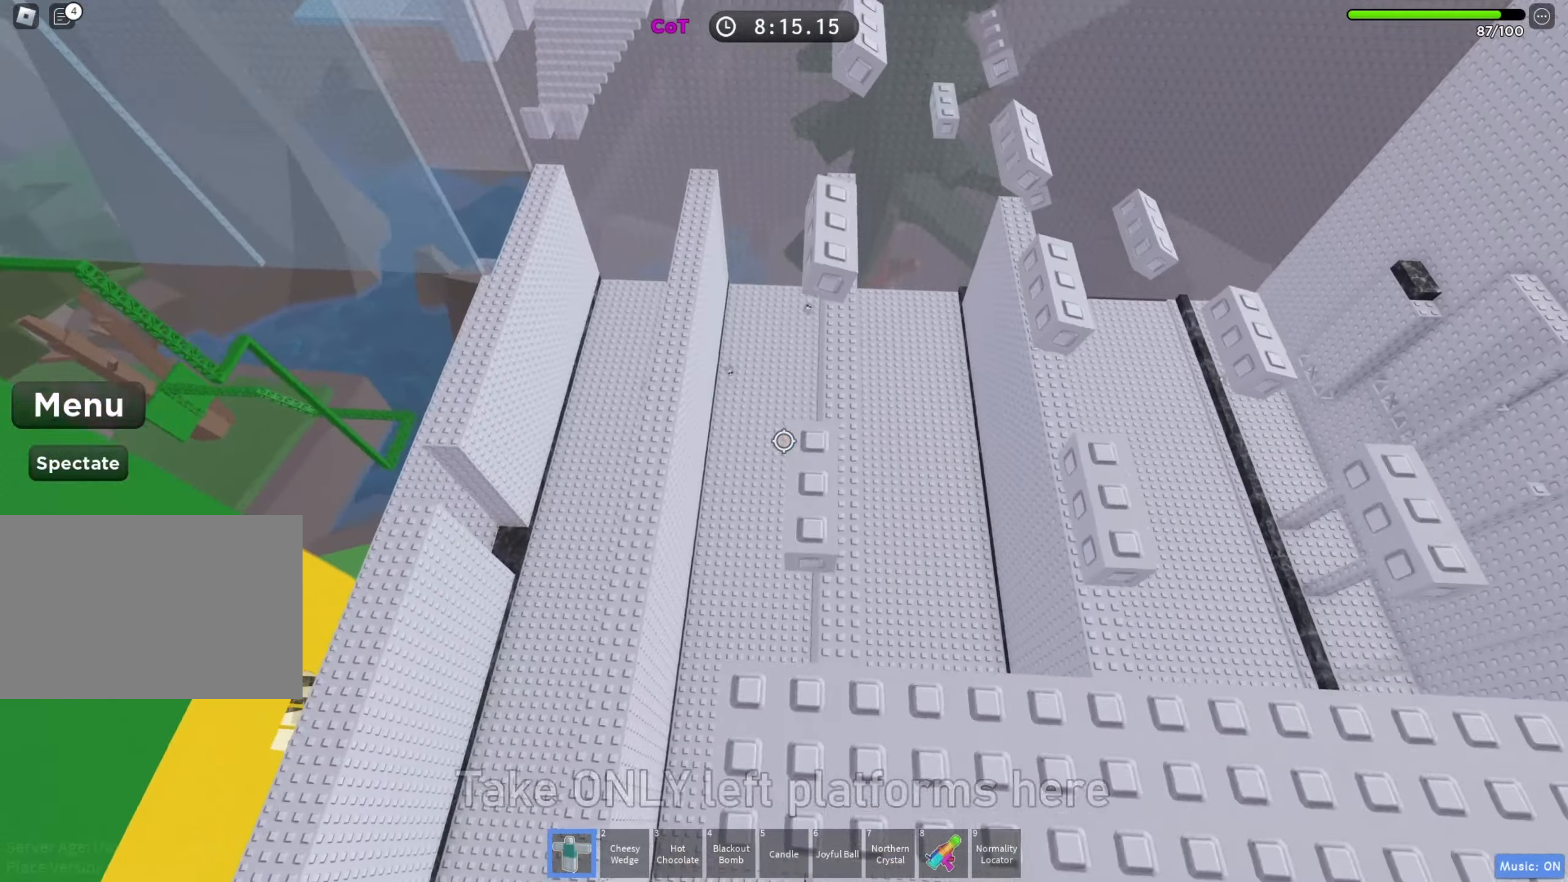
{"keys": ["space", "w"], "events": [[350, "space", "down"]]}
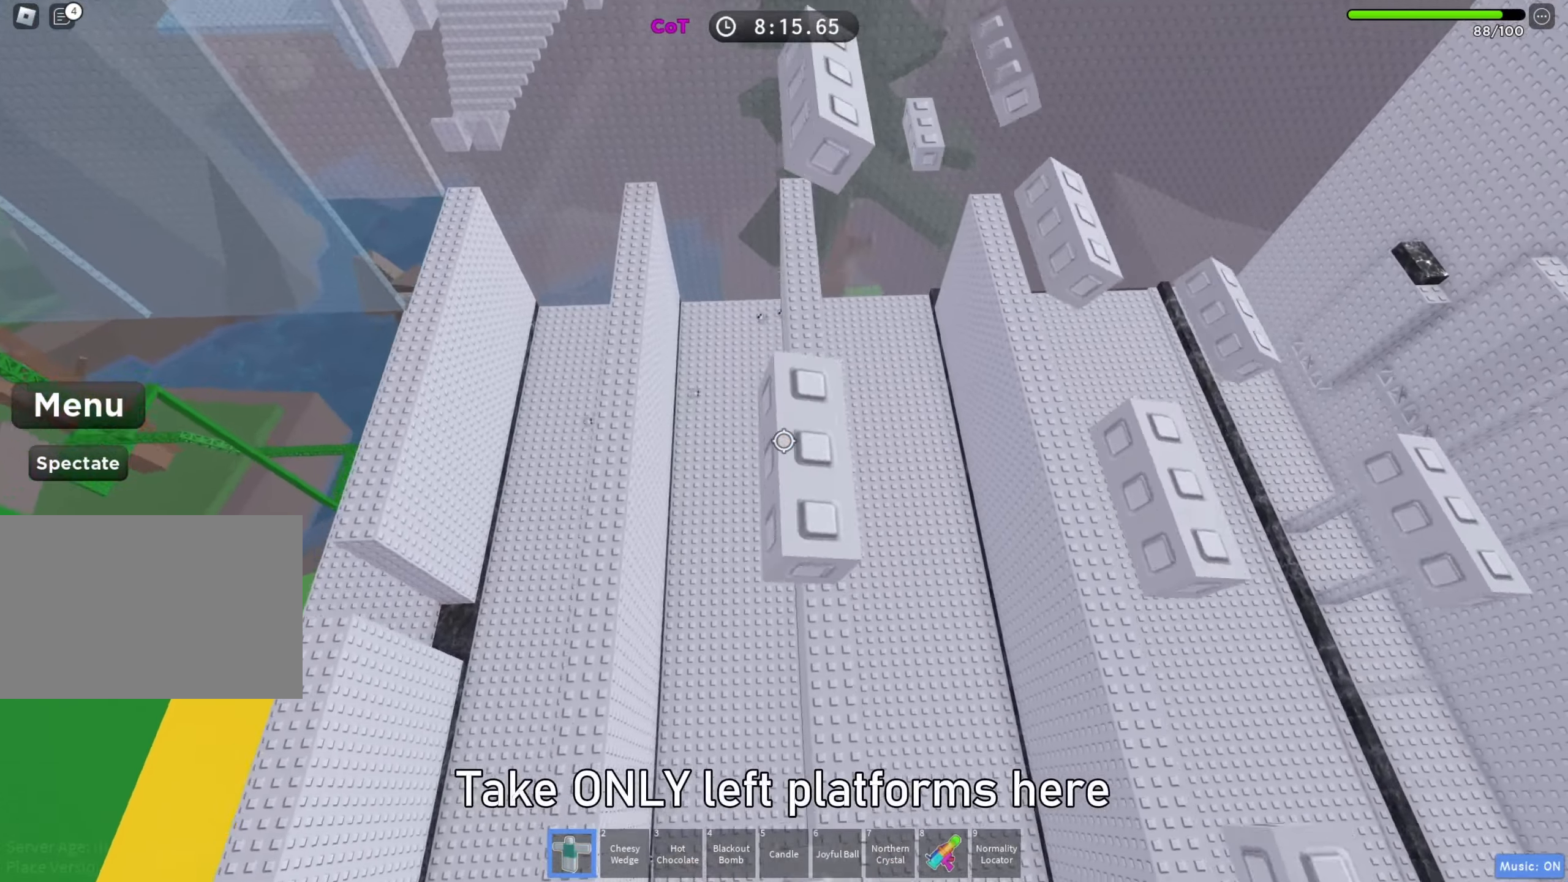
{"keys": ["space", "w"], "events": [[33, "space", "up"], [133, "w", "up"], [317, "w", "down"], [400, "space", "down"]]}
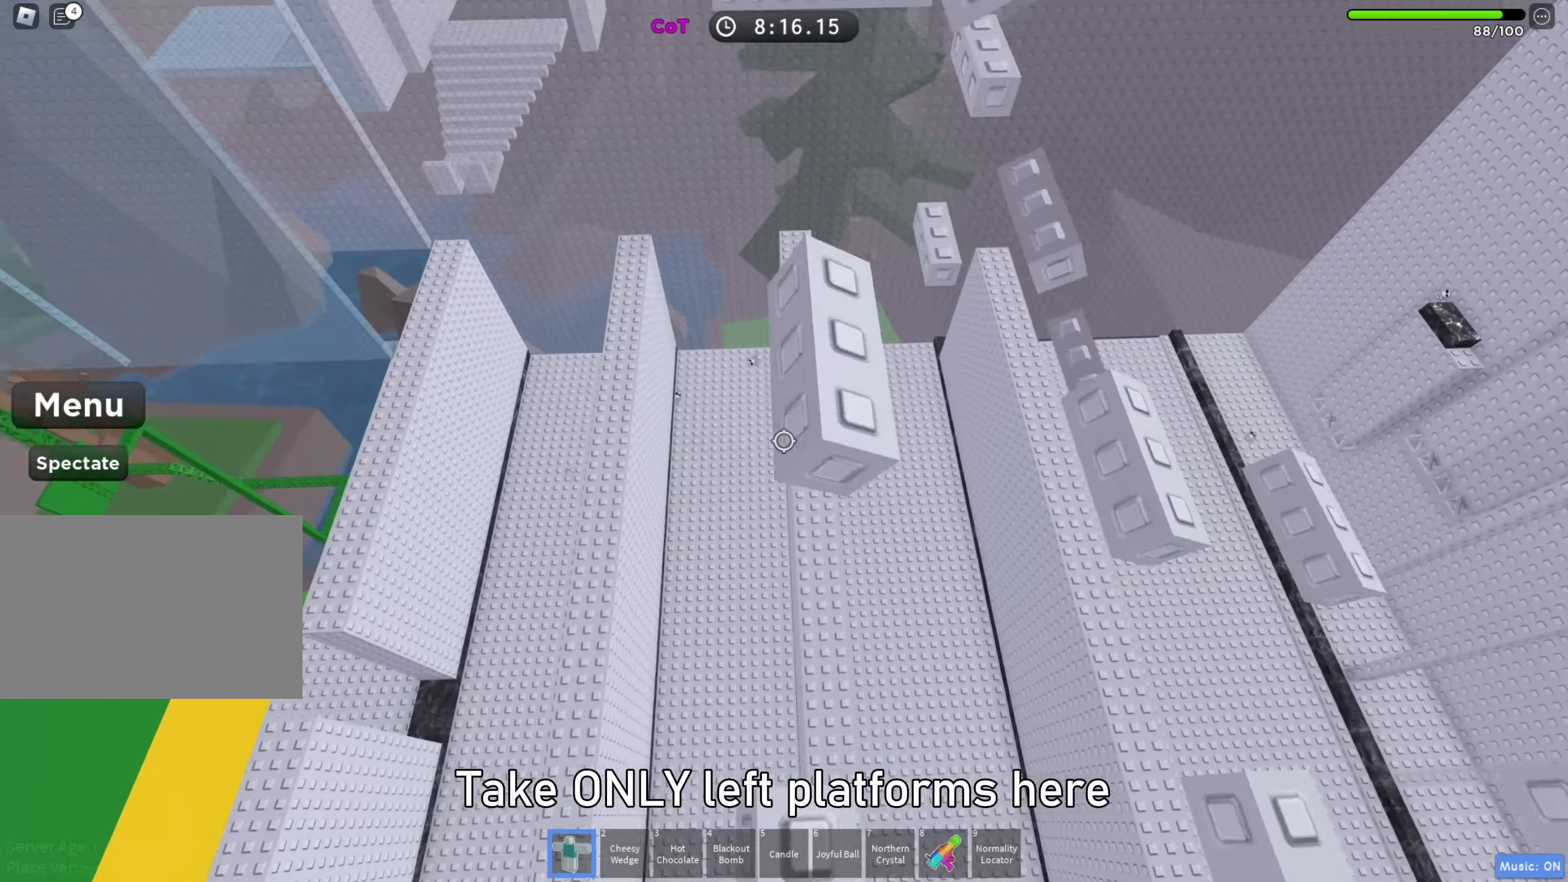
{"keys": ["space", "w"], "events": [[83, "space", "up"], [133, "w", "up"], [333, "w", "down"], [500, "space", "down"]]}
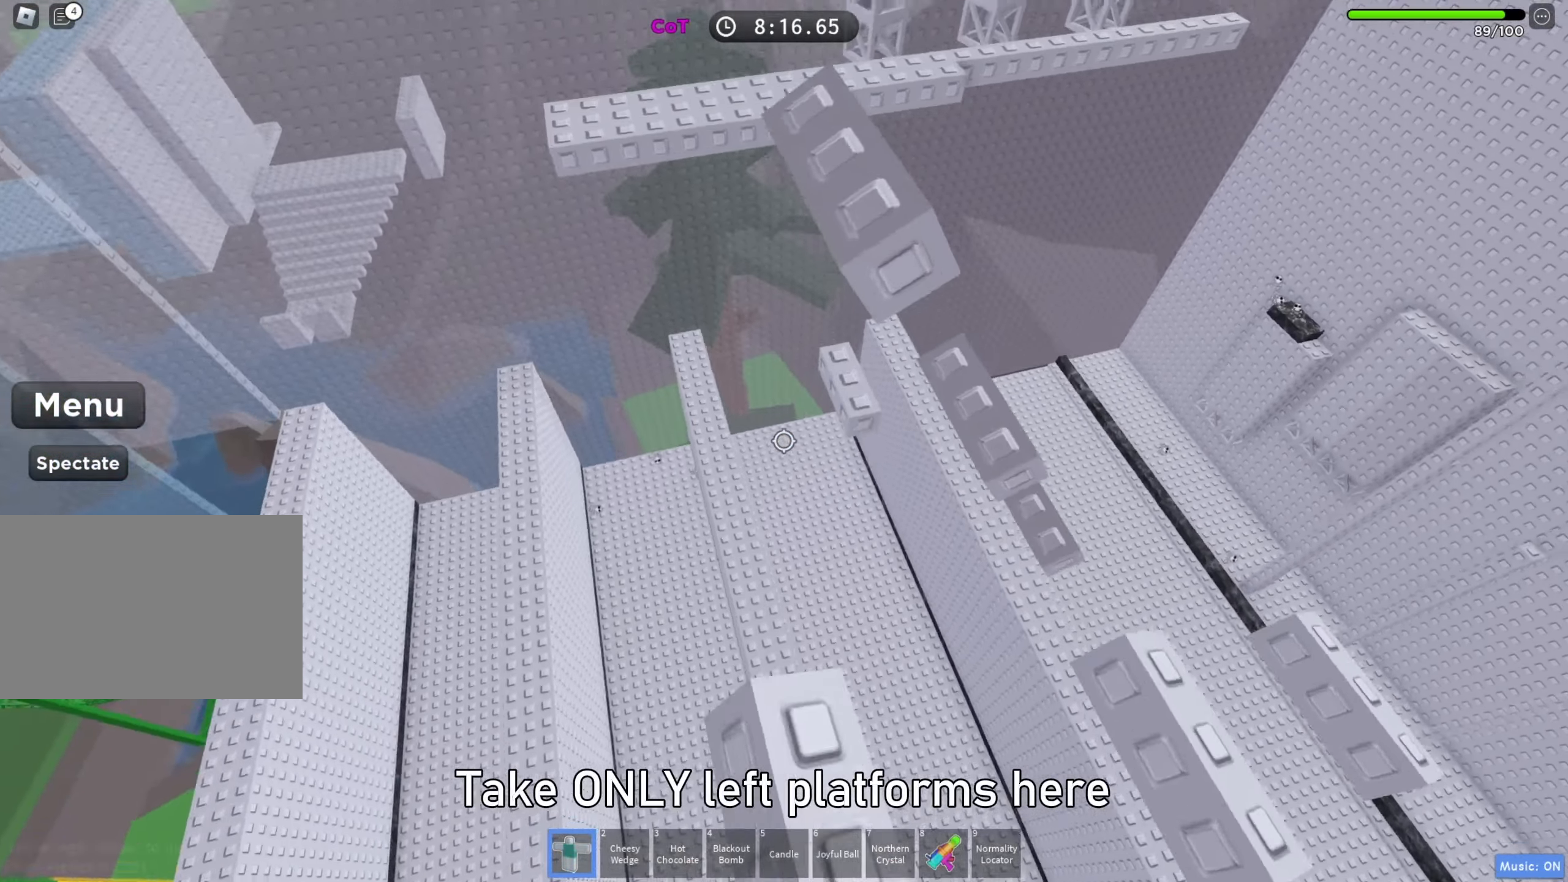
{"keys": ["w"], "events": [[133, "space", "up"], [267, "w", "up"], [467, "w", "down"]]}
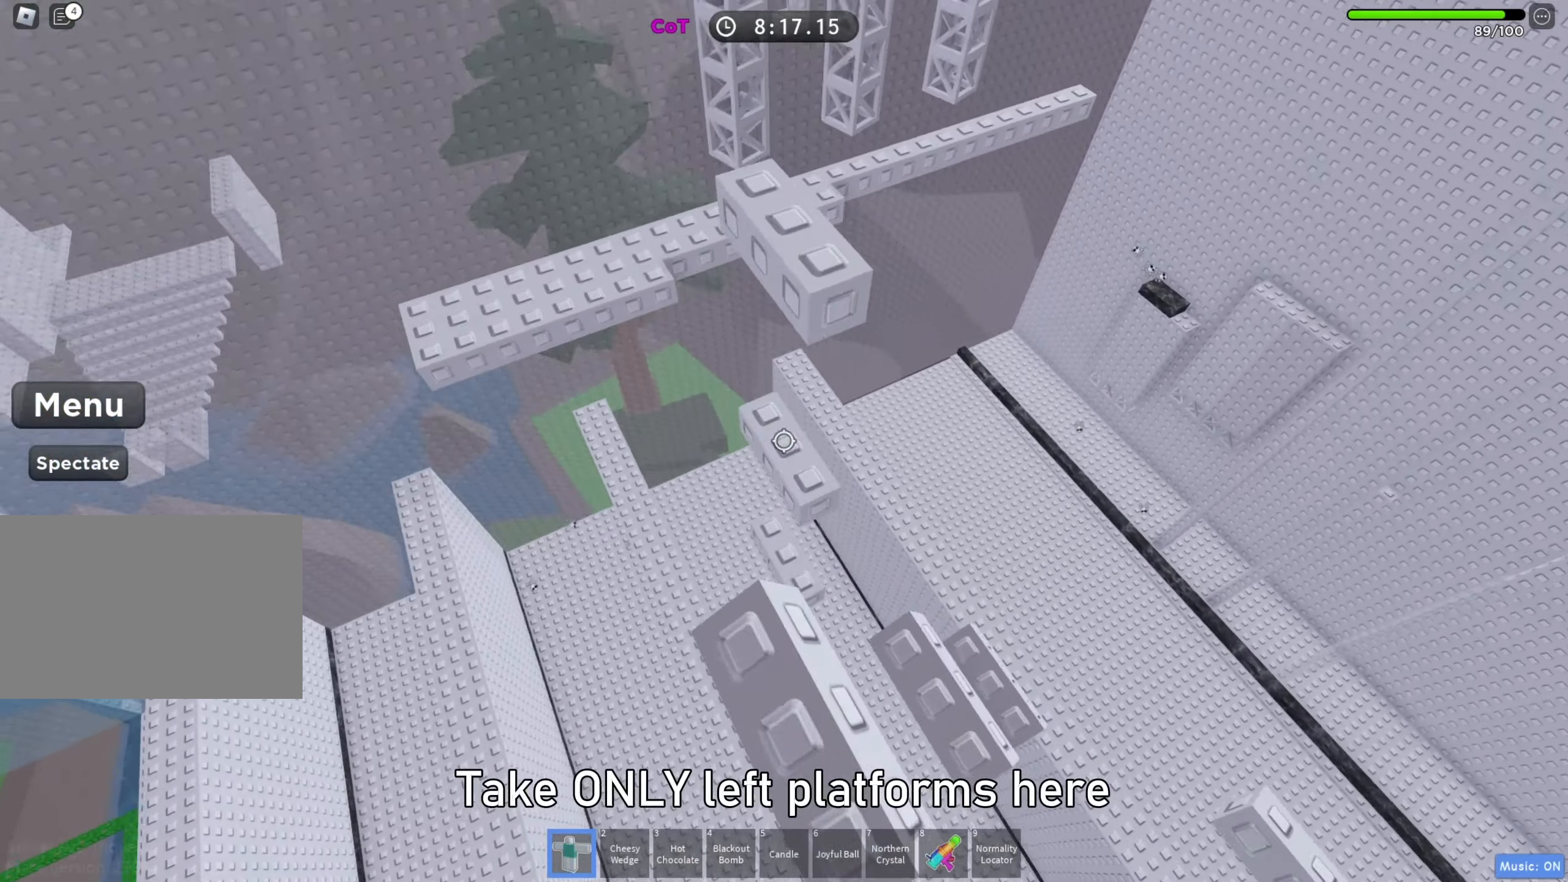
{"keys": ["w"], "events": [[33, "space", "down"], [233, "space", "up"], [367, "w", "up"], [500, "w", "down"]]}
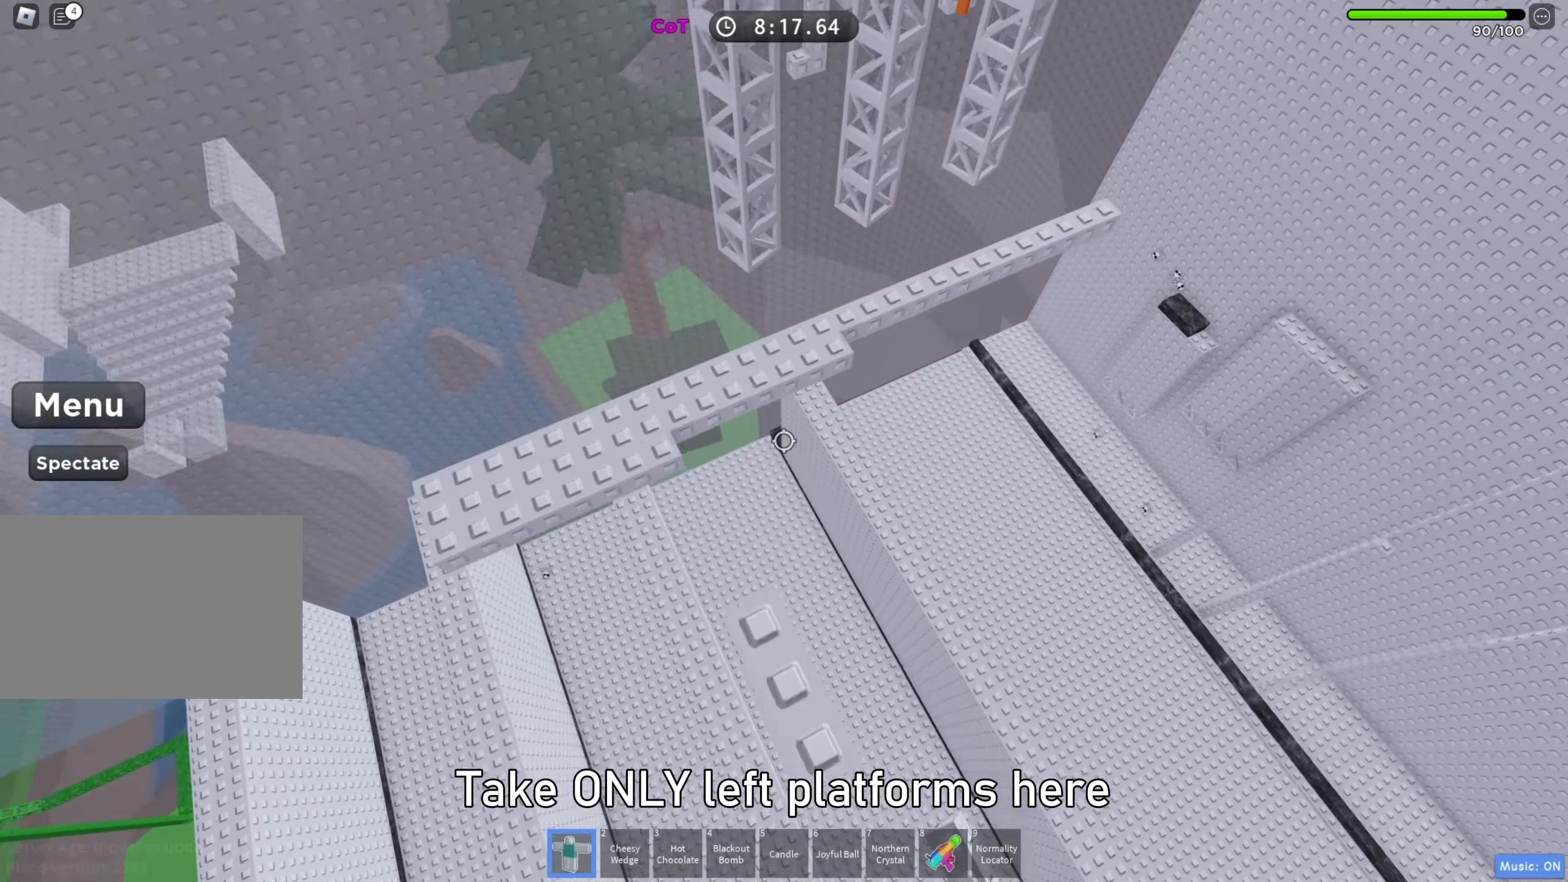
{"keys": ["a", "w"], "events": [[183, "space", "down"], [333, "space", "up"], [367, "a", "down"]]}
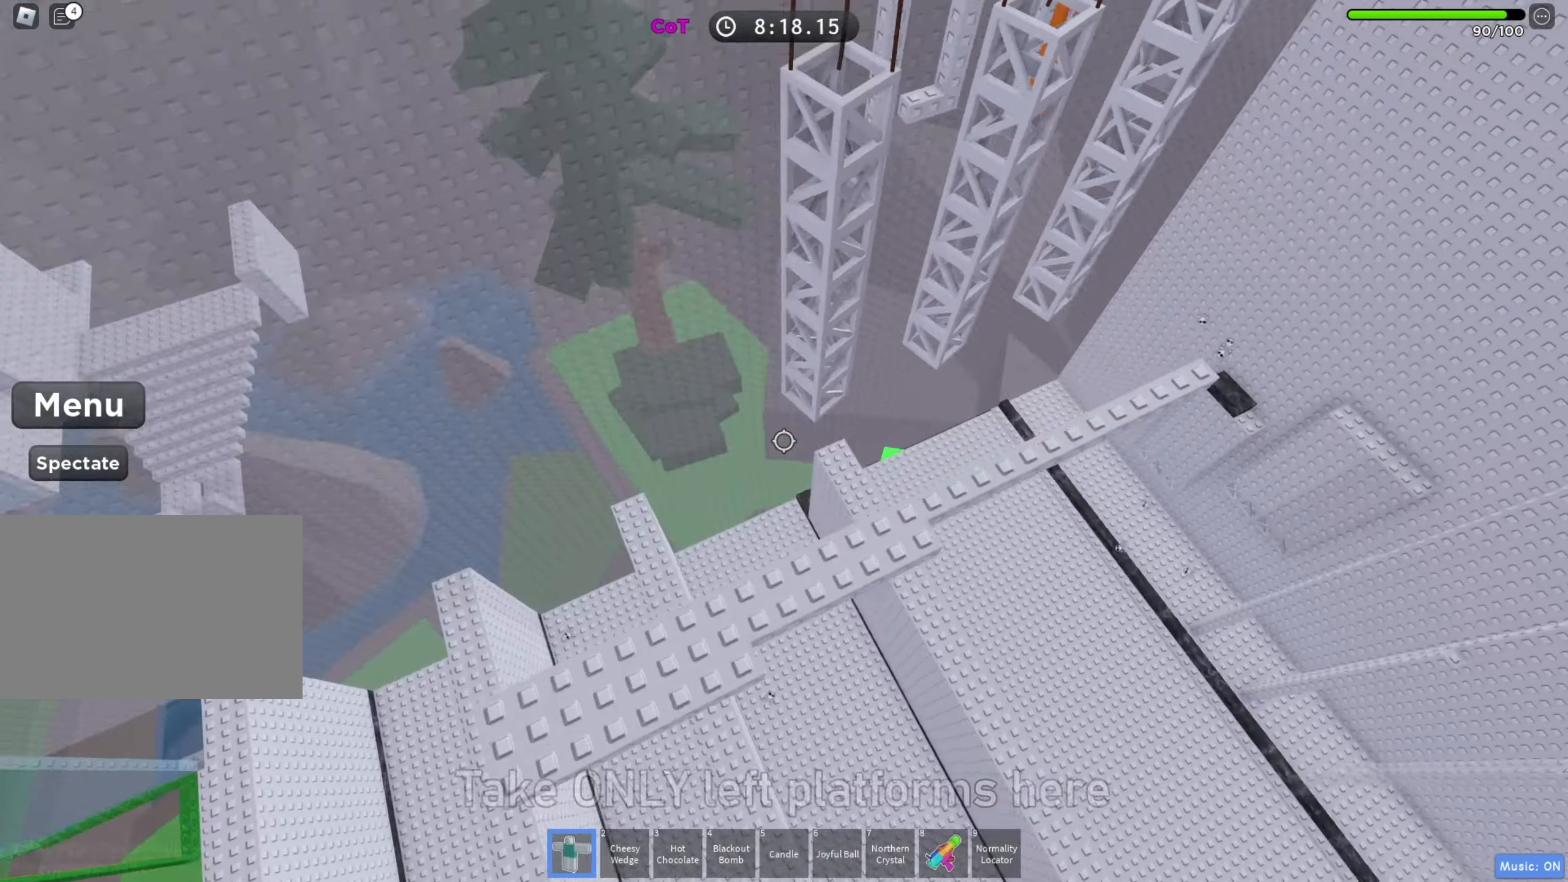
{"keys": ["w"], "events": [[167, "a", "up"]]}
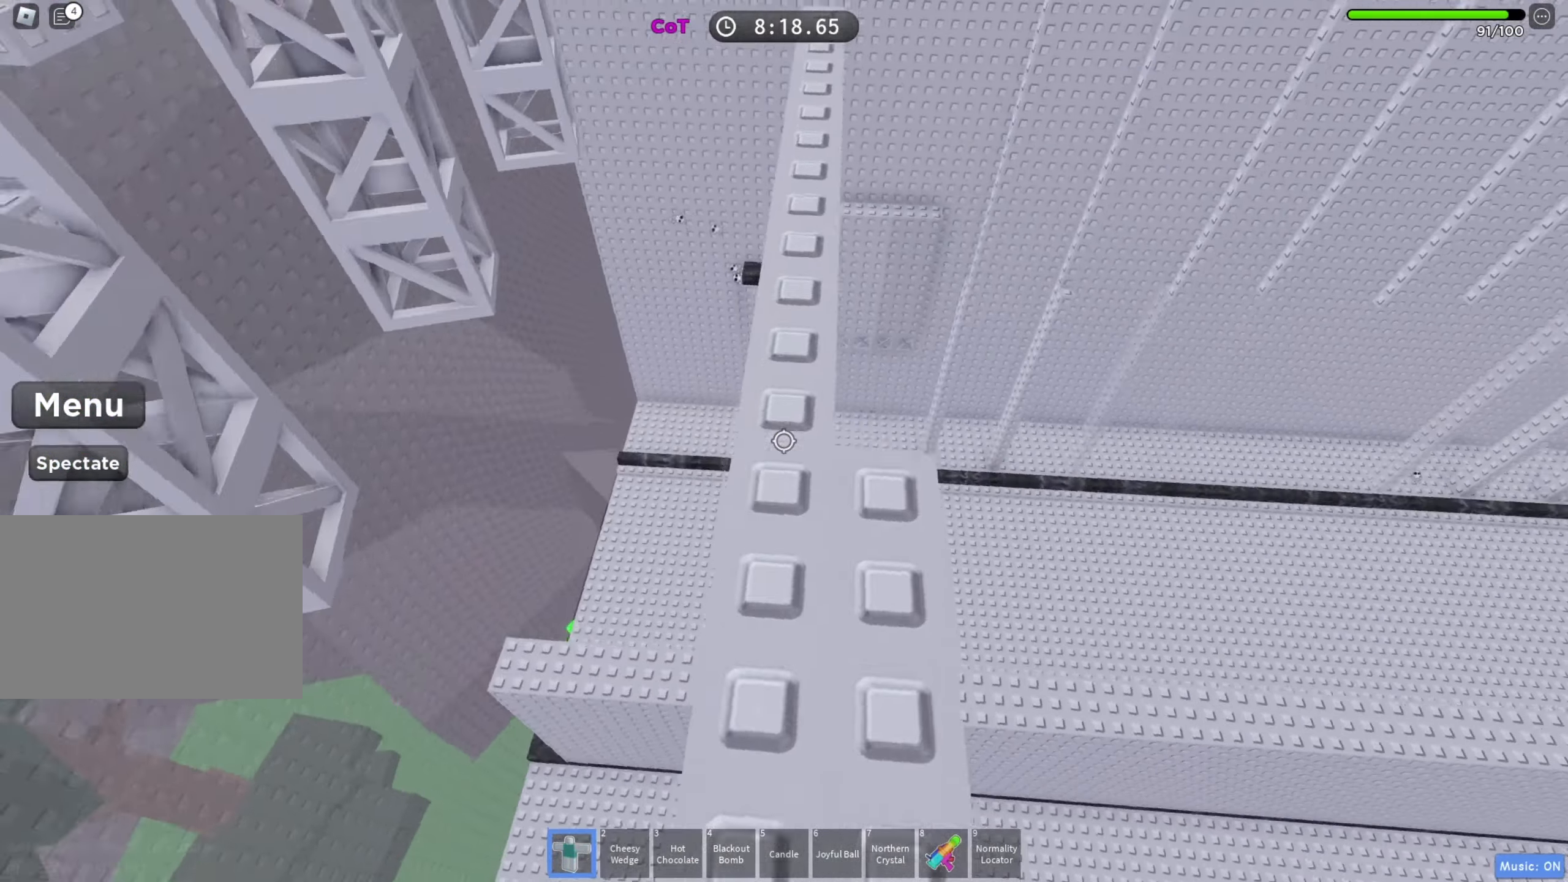
{"keys": ["d", "space", "w"], "events": [[100, "d", "down"], [433, "space", "down"]]}
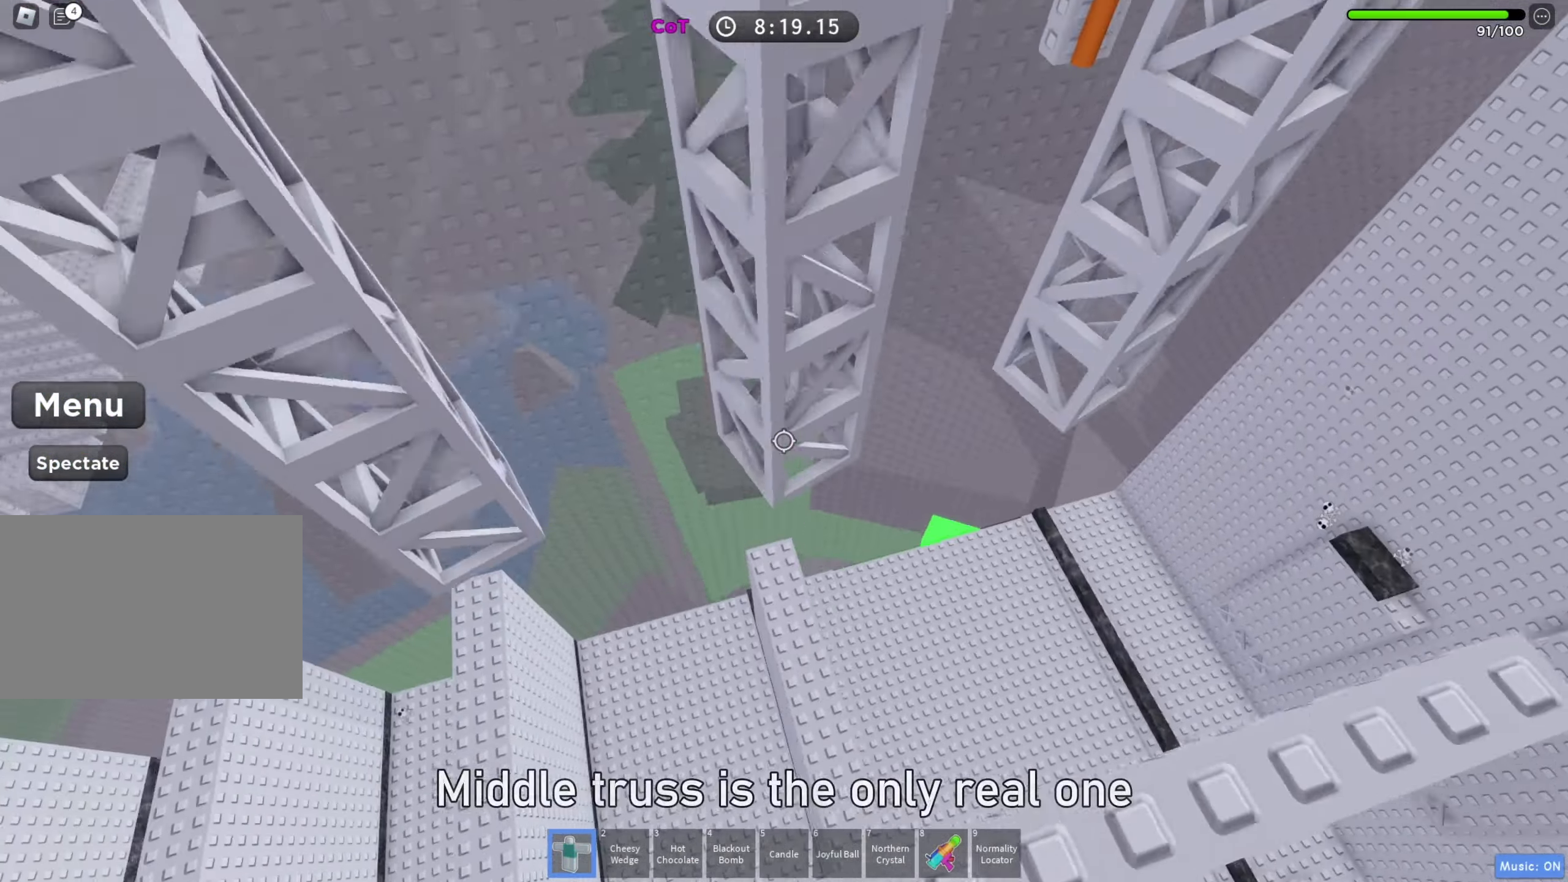
{"keys": ["shift", "w"], "events": [[33, "space", "up"], [67, "d", "up"], [367, "shift", "down"]]}